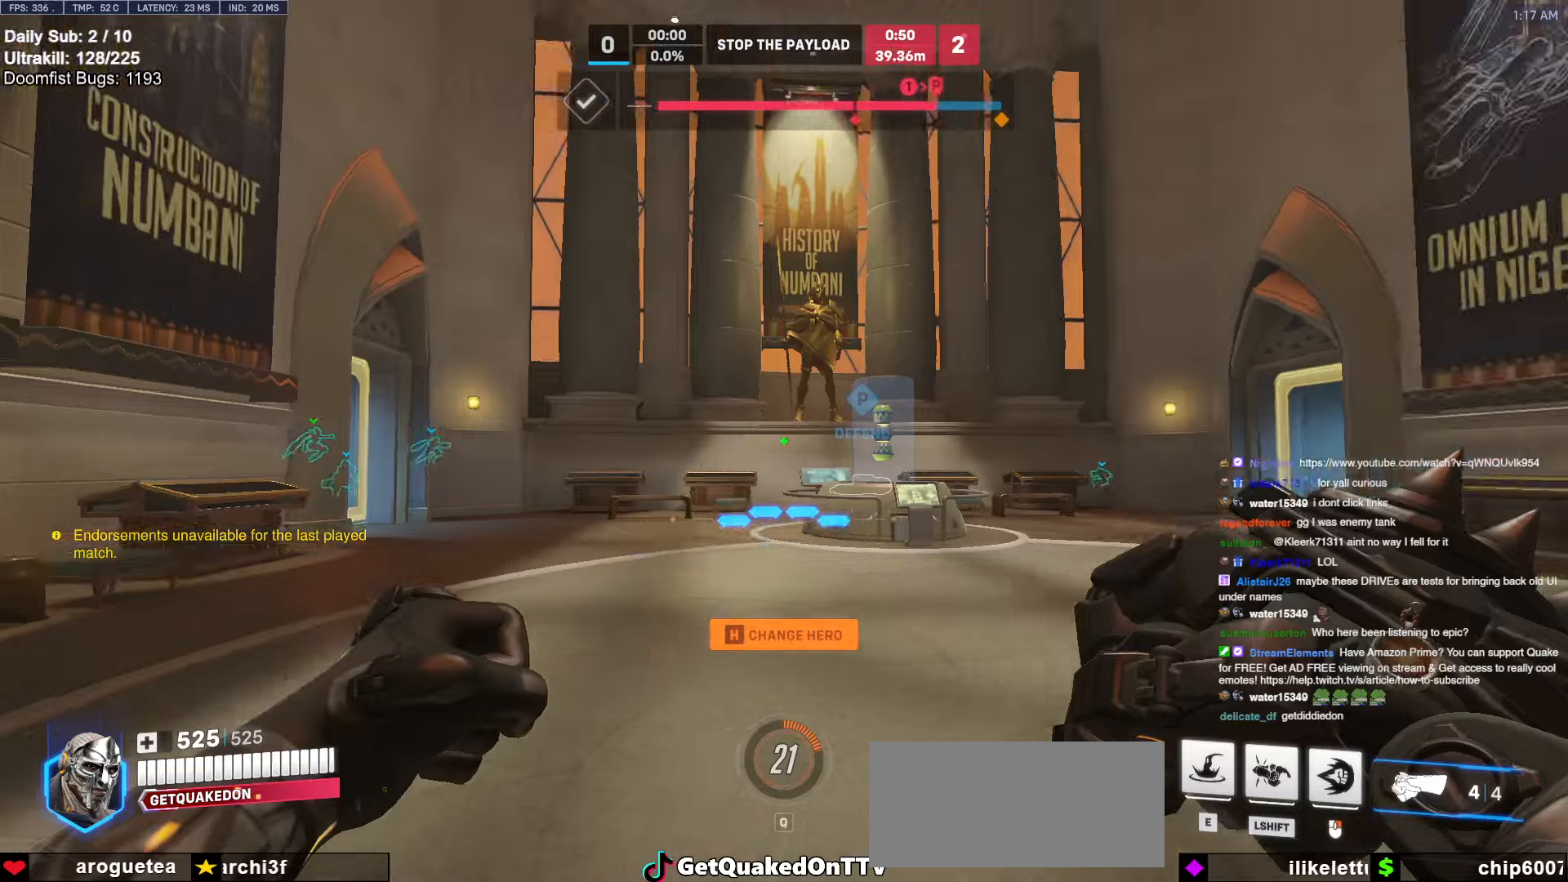
Gameplay with keyboard and mouse; each line is a JSON object with the keys and mouse buttons held at the frame after it. "events" lists presses ("down") and releases ("up") of "a", "ctrl", "d", "e", "f", "melee", "q", "r", "s", "shift", "space", "w", "mouse_left" and "mouse_right" between this image and that frame as [ms after this image, input, new state], when the widget could be followed in between. "mouse_left", "mouse_right" = the "left", "right" buttons of the "mouse" list. No other keys are recorded. Mouse movement is not recorded. Key names are as the overlay labels them; some are game actions (e.g. jump) rather than physical keys.
{"keys": ["w"], "mouse": ["right"], "events": [[50, "w", "down"], [133, "e", "down"], [216, "e", "up"], [216, "mouse_right", "down"]]}
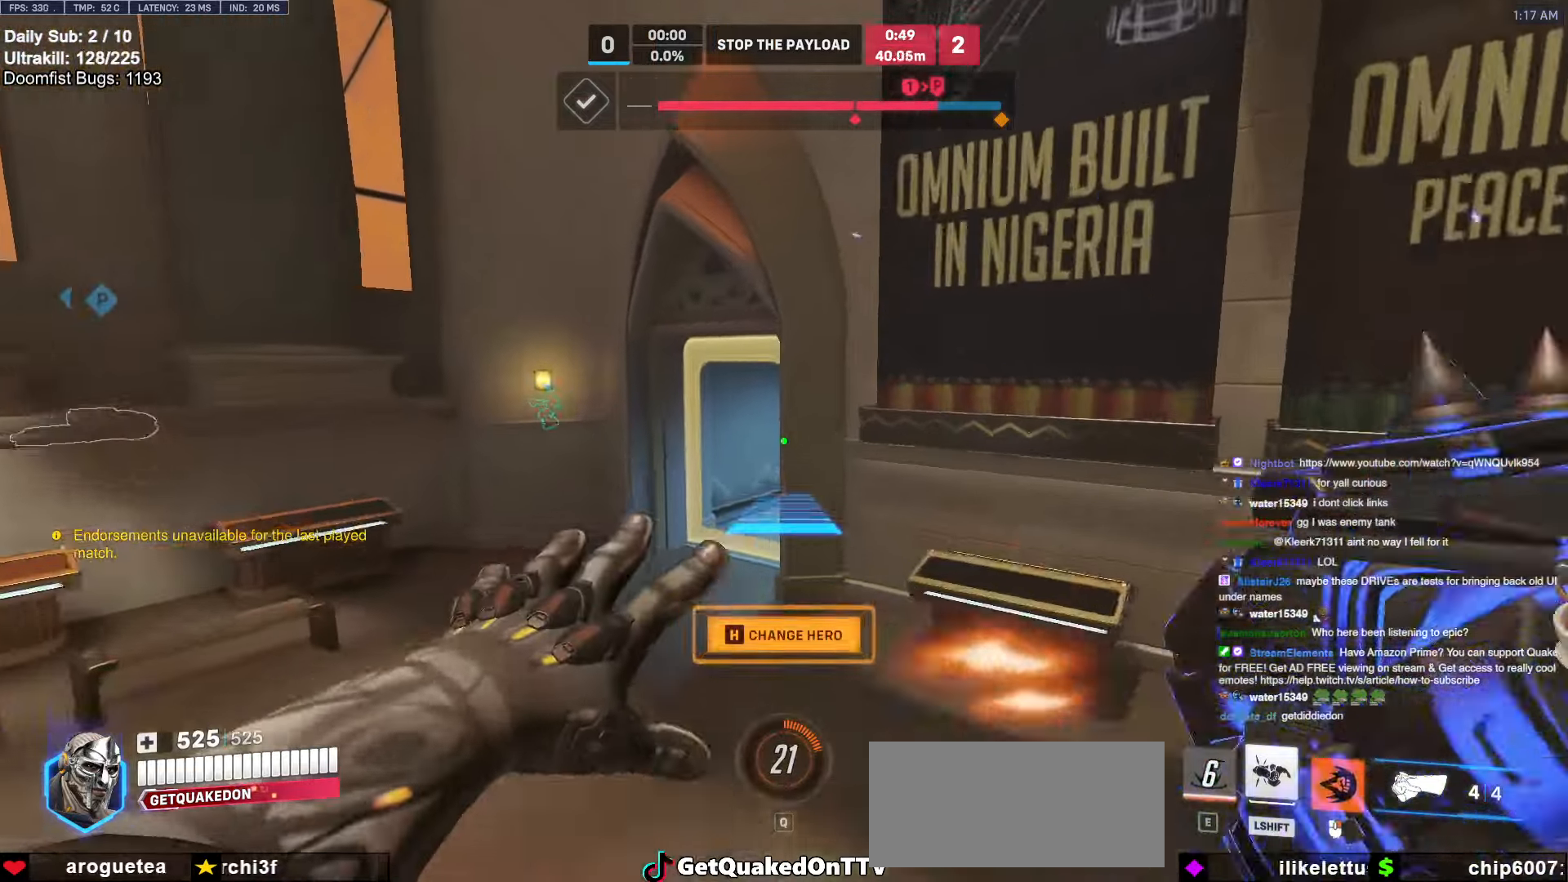
{"keys": ["w"], "mouse": [], "events": [[100, "a", "down"], [383, "a", "up"], [433, "mouse_right", "up"]]}
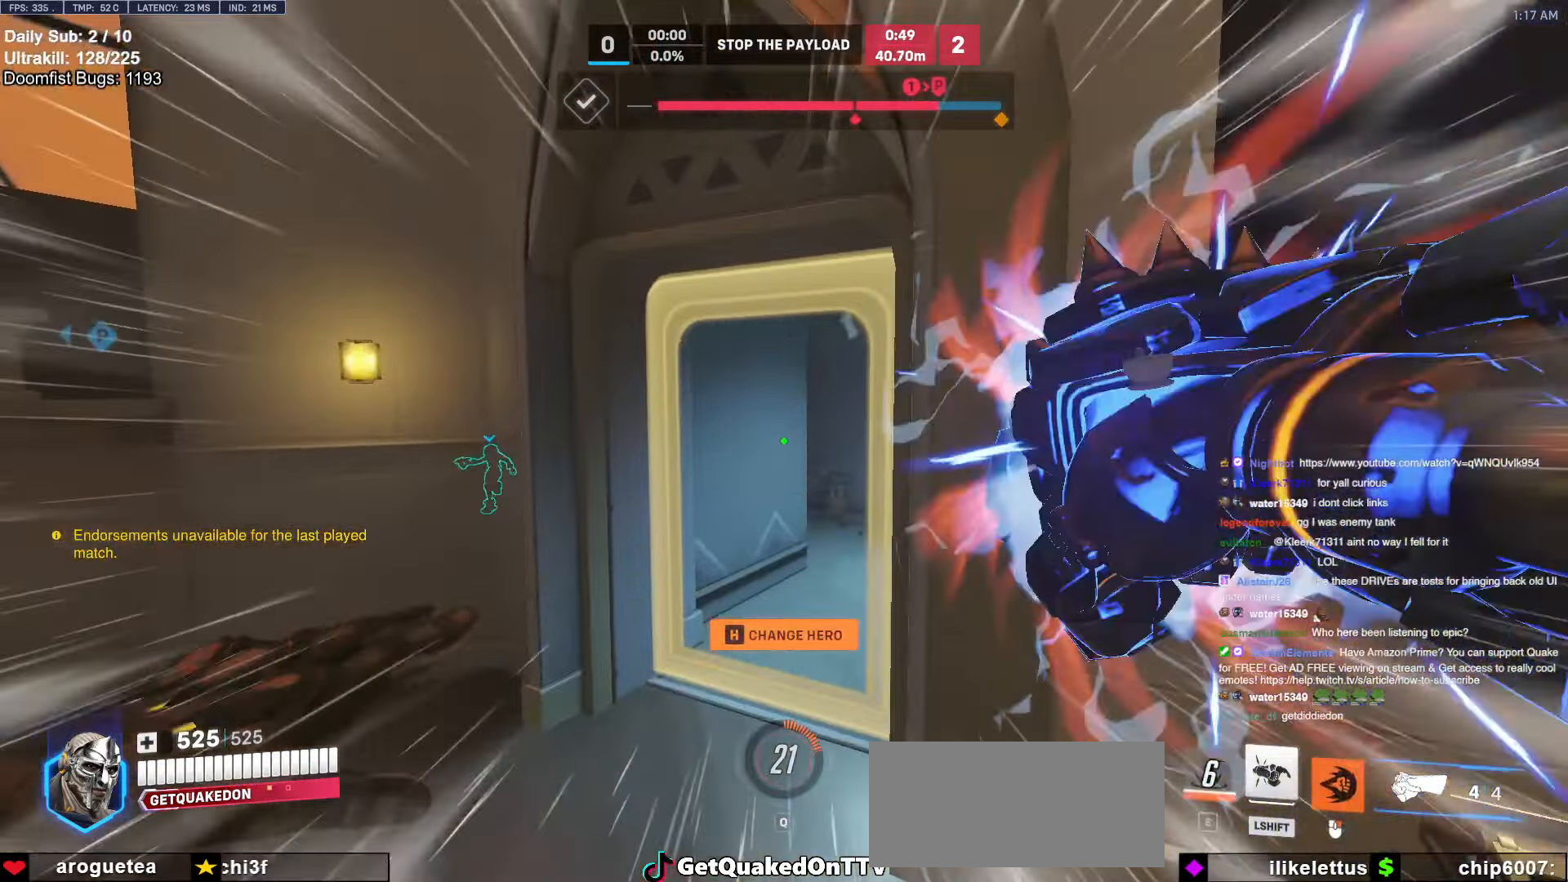
{"keys": ["w"], "mouse": [], "events": [[266, "space", "down"], [316, "space", "up"]]}
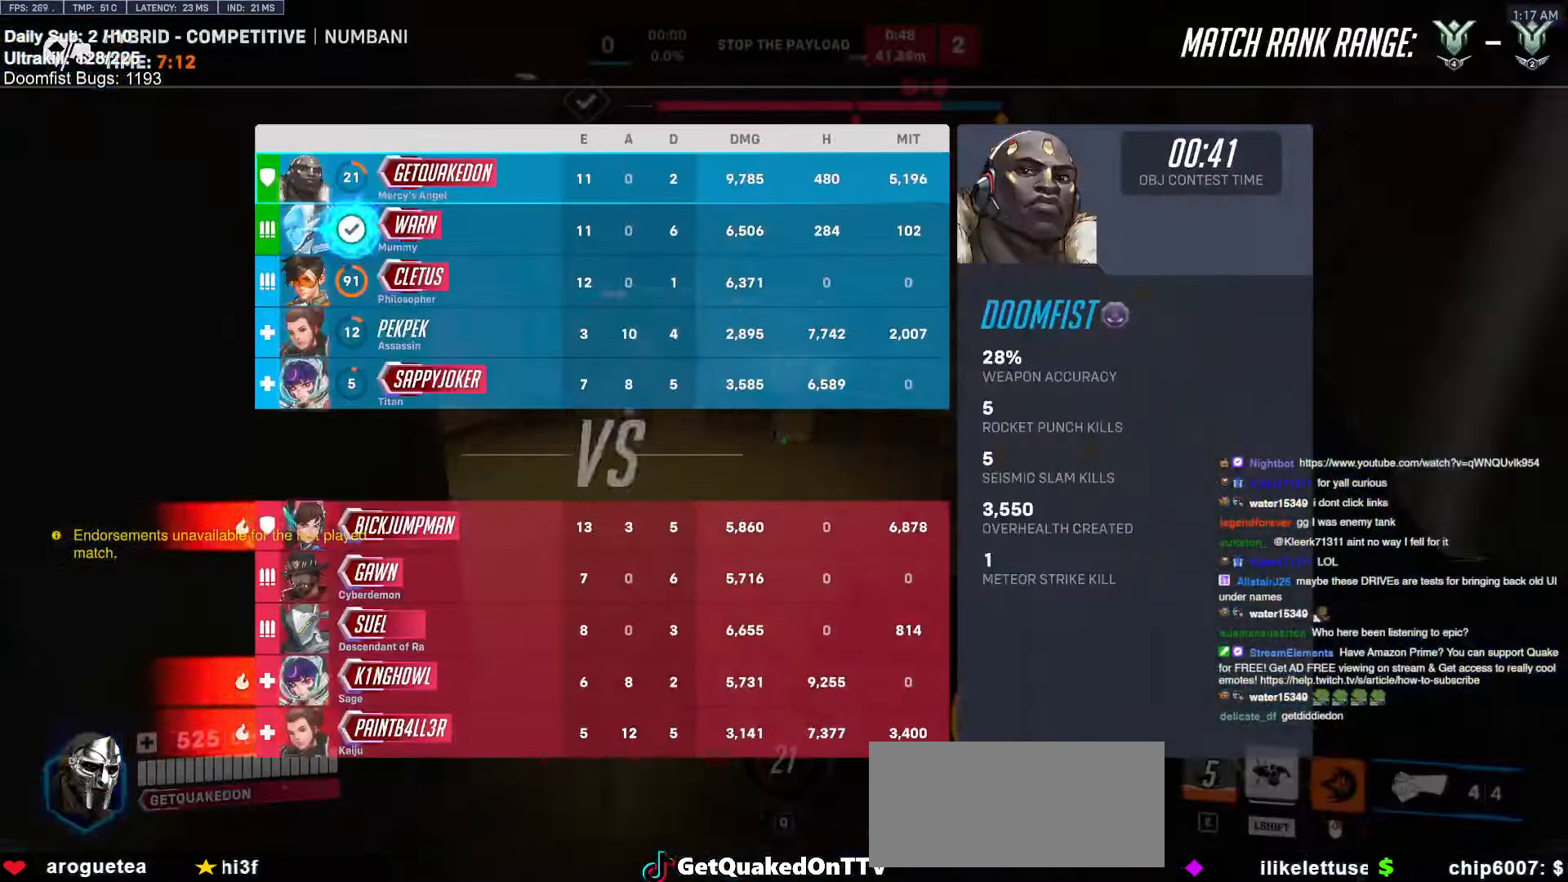
{"keys": ["w"], "mouse": [], "events": []}
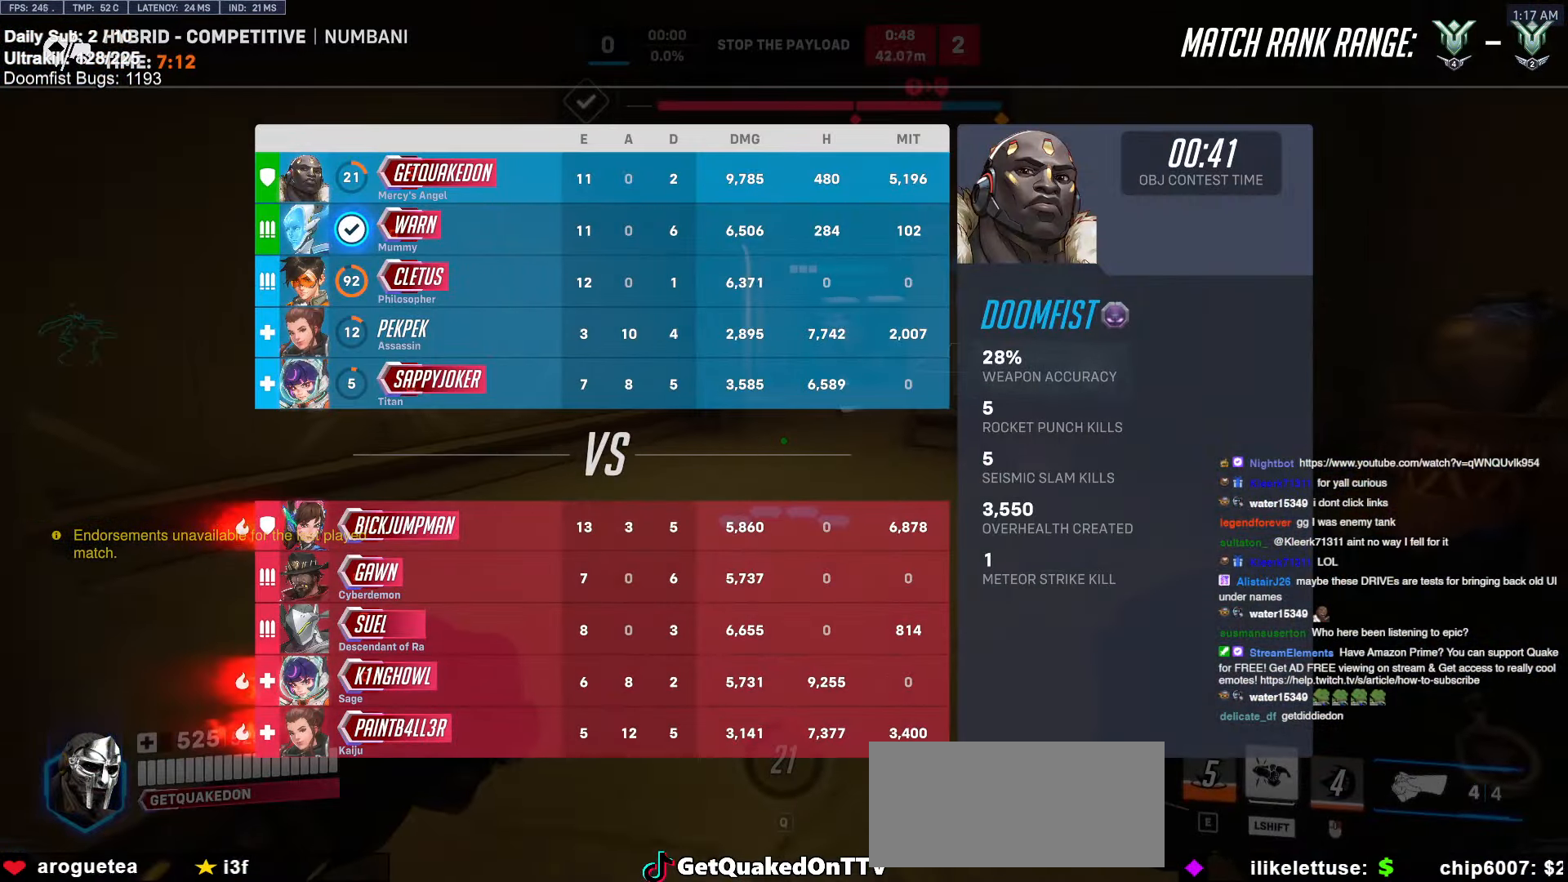
{"keys": ["w"], "mouse": [], "events": [[100, "space", "down"], [183, "space", "up"]]}
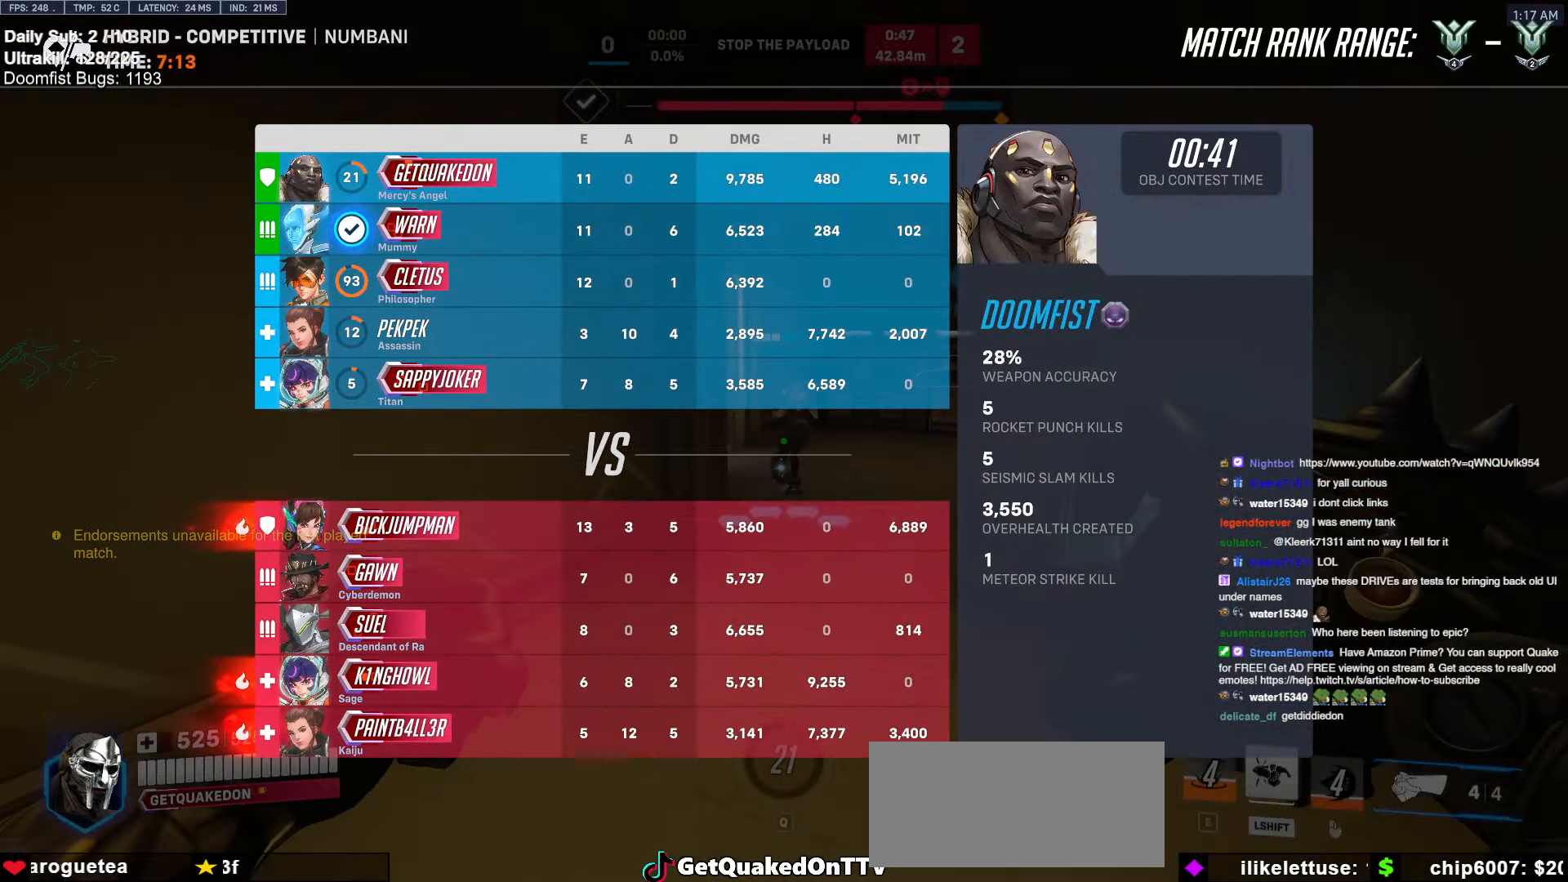
{"keys": ["w"], "mouse": [], "events": [[350, "space", "down"], [483, "space", "up"]]}
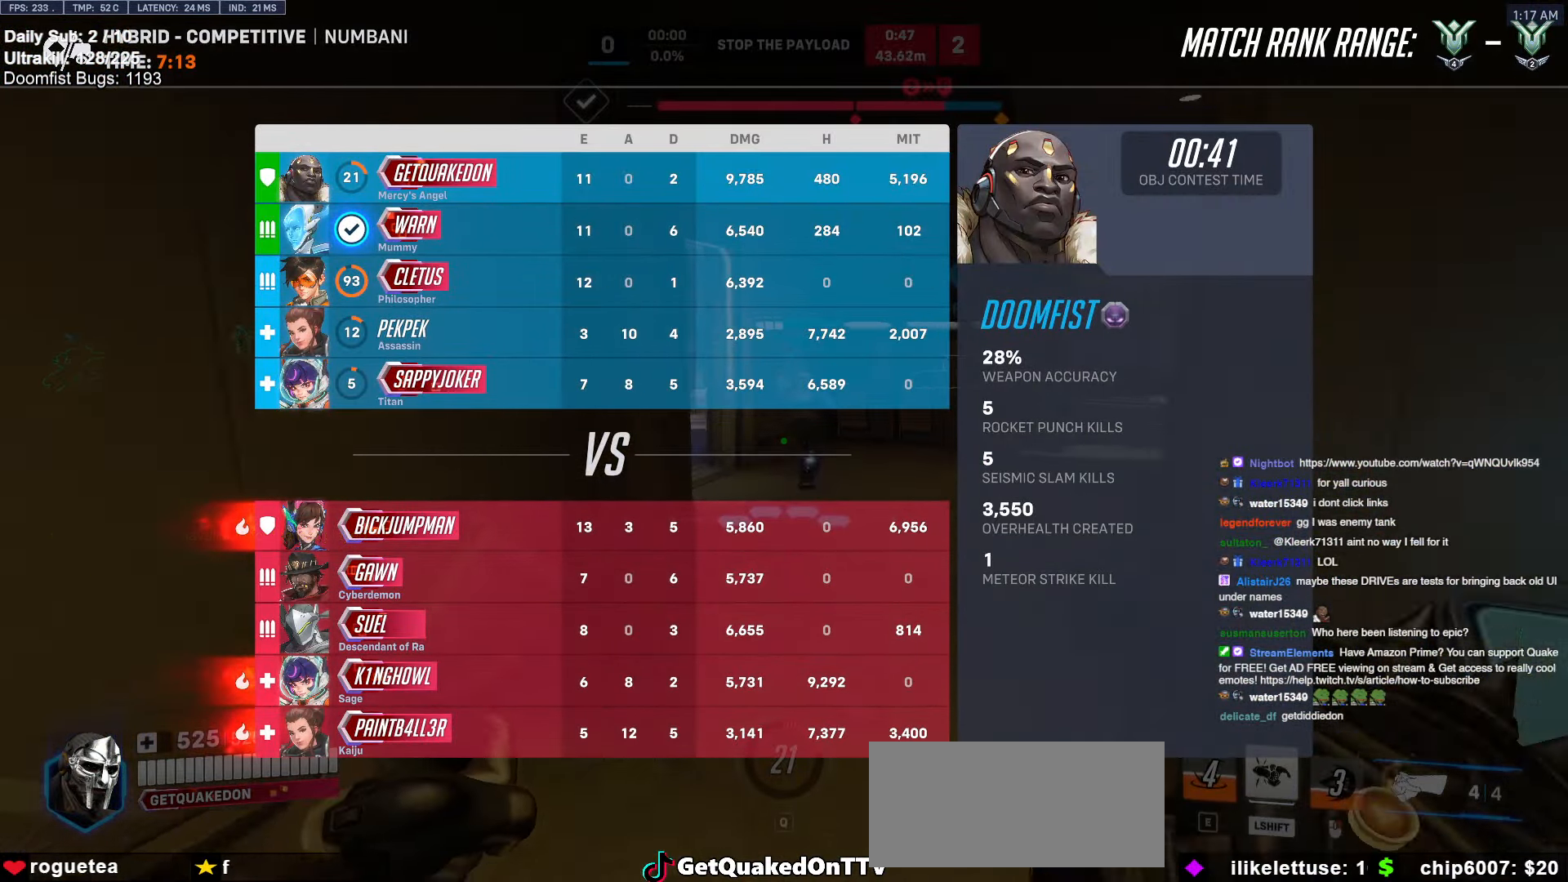
{"keys": ["w"], "mouse": [], "events": [[33, "d", "down"], [83, "d", "up"], [416, "r", "down"], [500, "r", "up"]]}
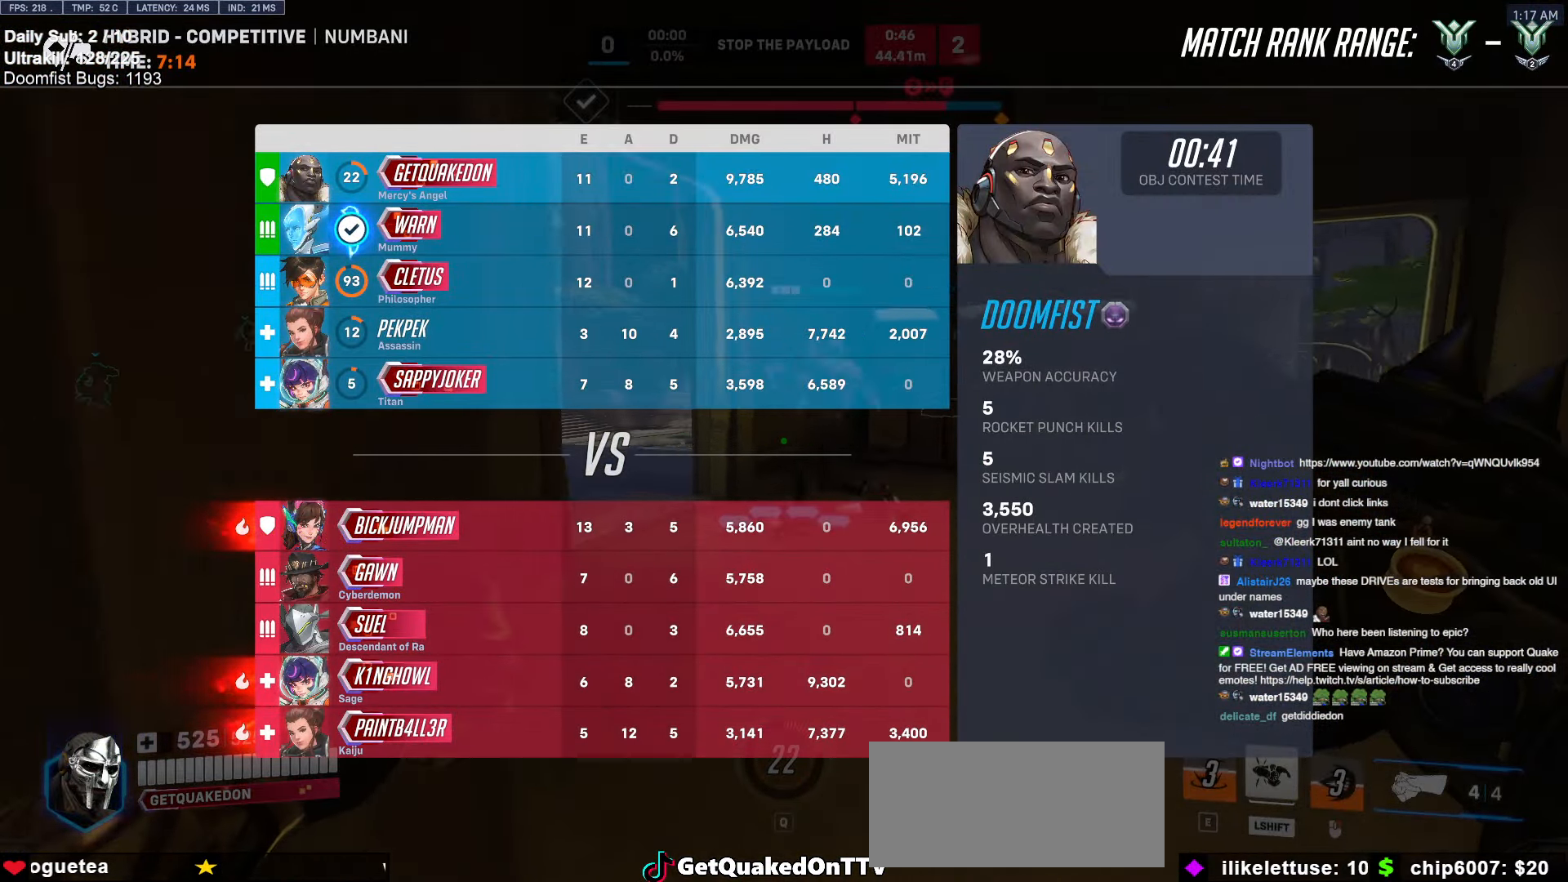
{"keys": ["w"], "mouse": [], "events": [[283, "space", "down"], [383, "space", "up"]]}
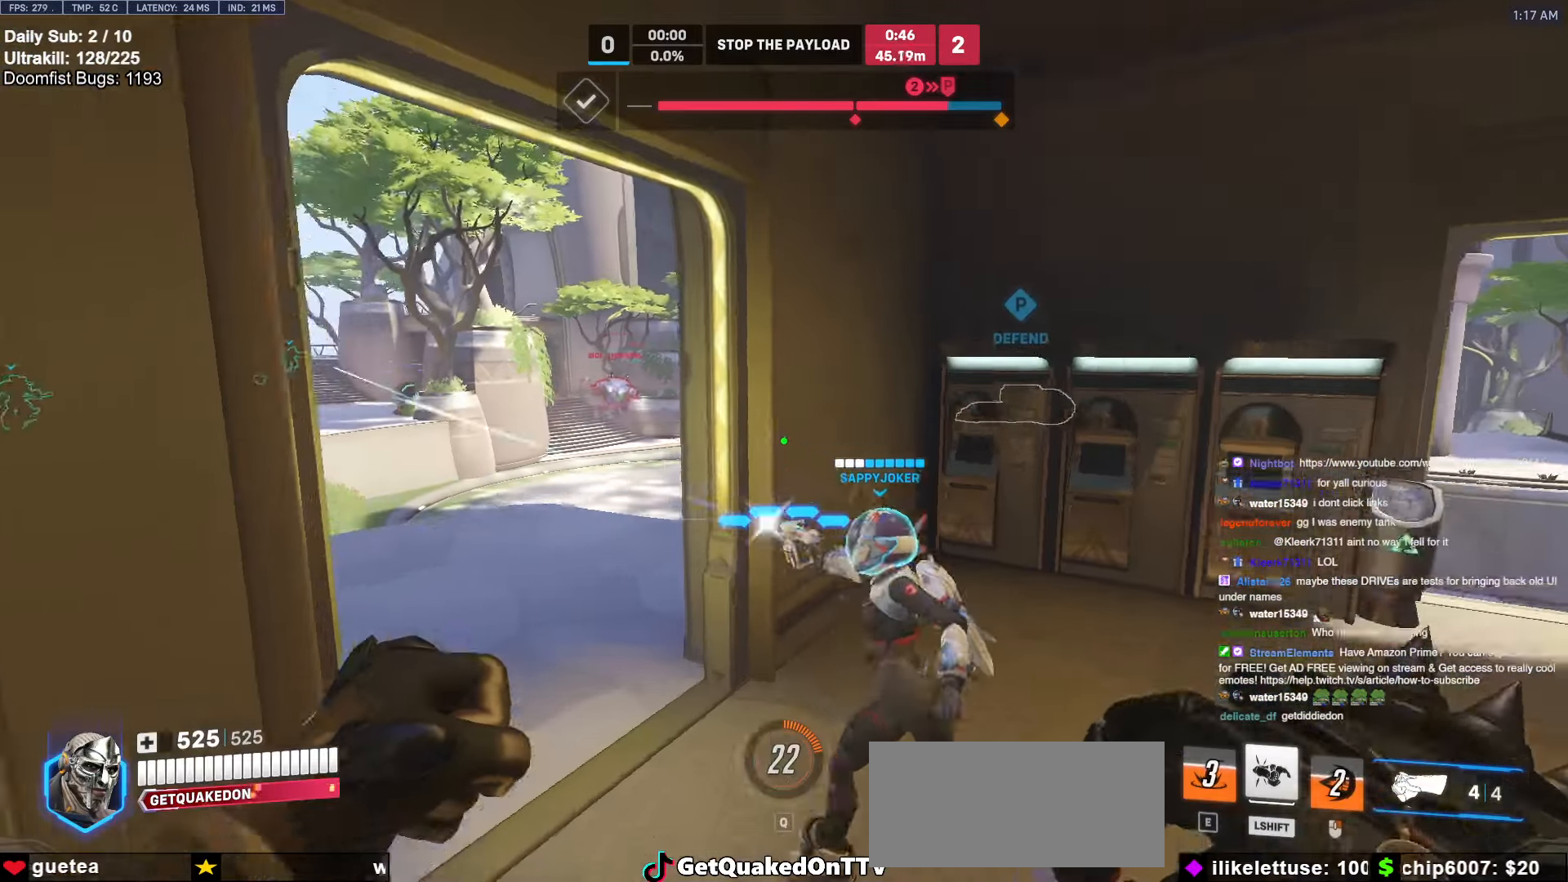
{"keys": ["a", "w"], "mouse": [], "events": [[200, "a", "down"]]}
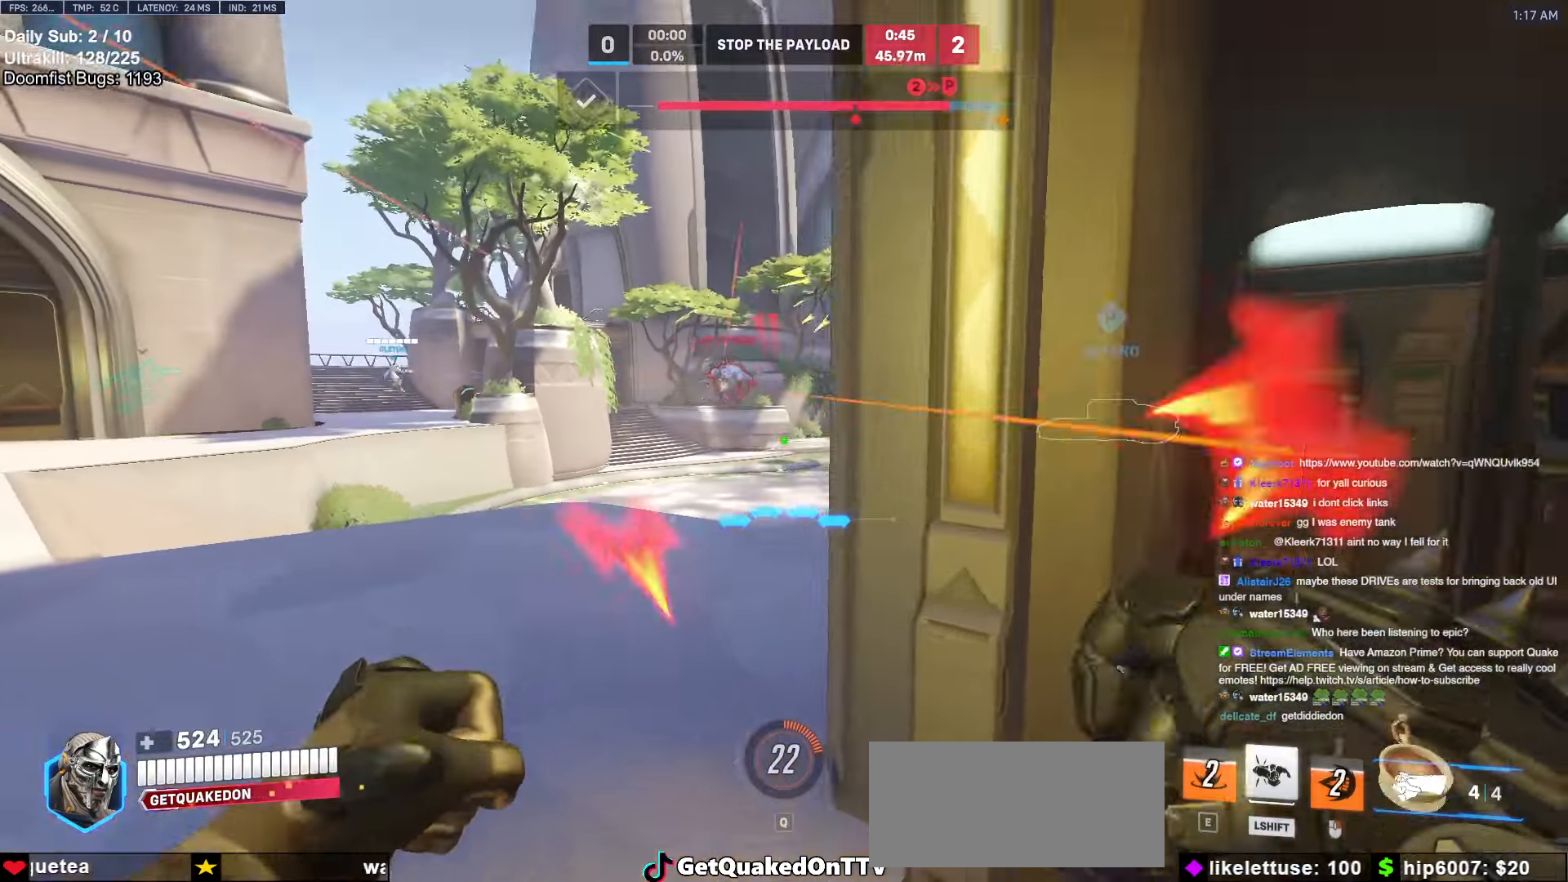
{"keys": ["d", "w"], "mouse": ["left"], "events": [[83, "space", "down"], [133, "a", "up"], [166, "space", "up"], [466, "mouse_left", "down"], [500, "d", "down"]]}
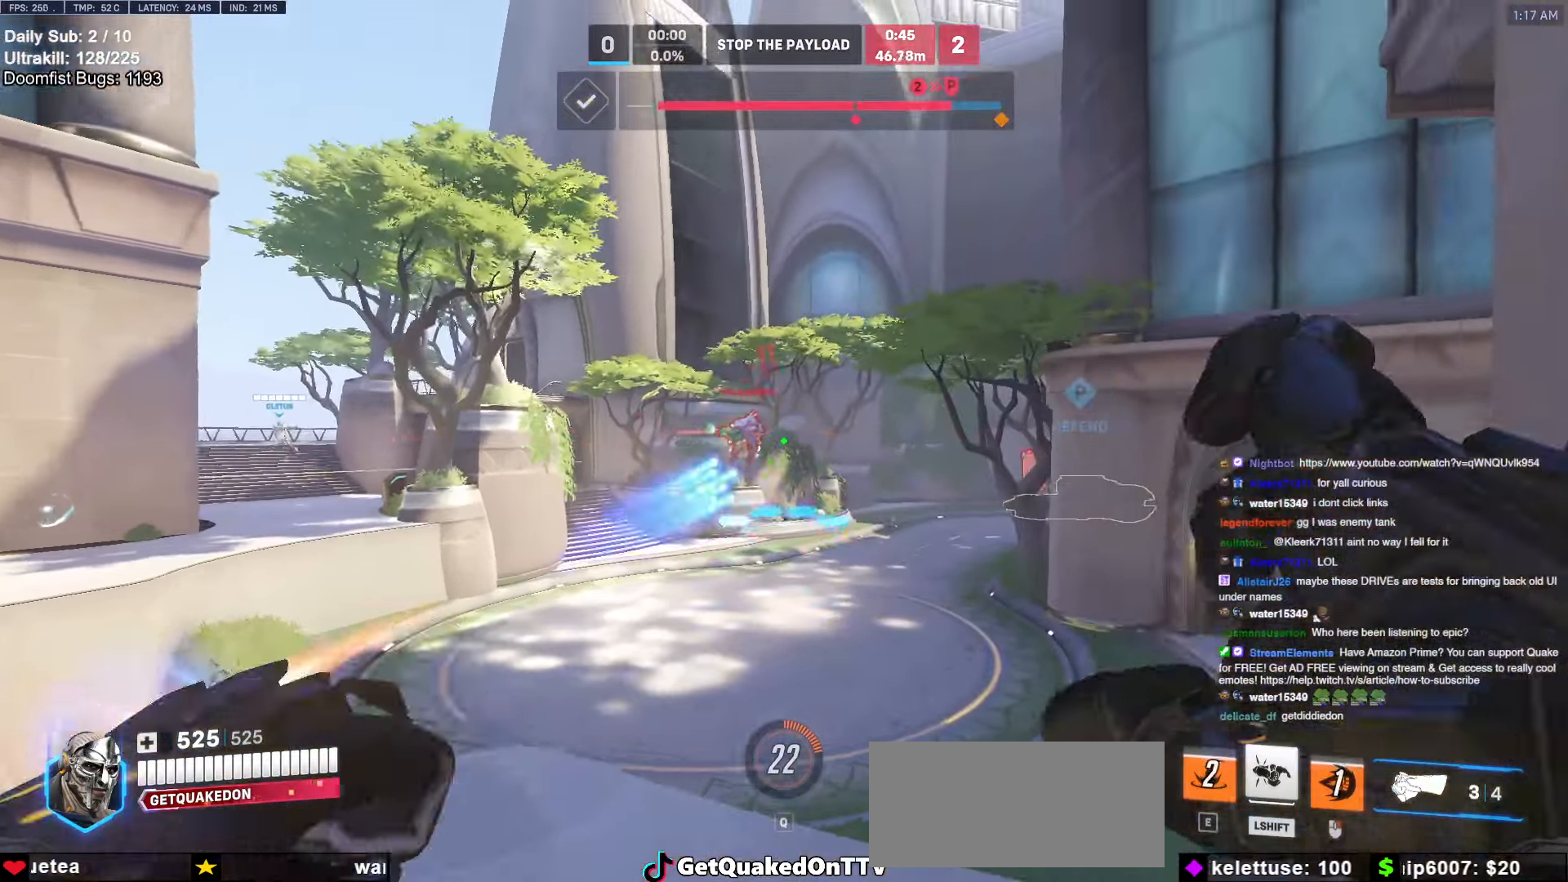
{"keys": ["d", "space", "w"], "mouse": ["left"], "events": [[433, "space", "down"]]}
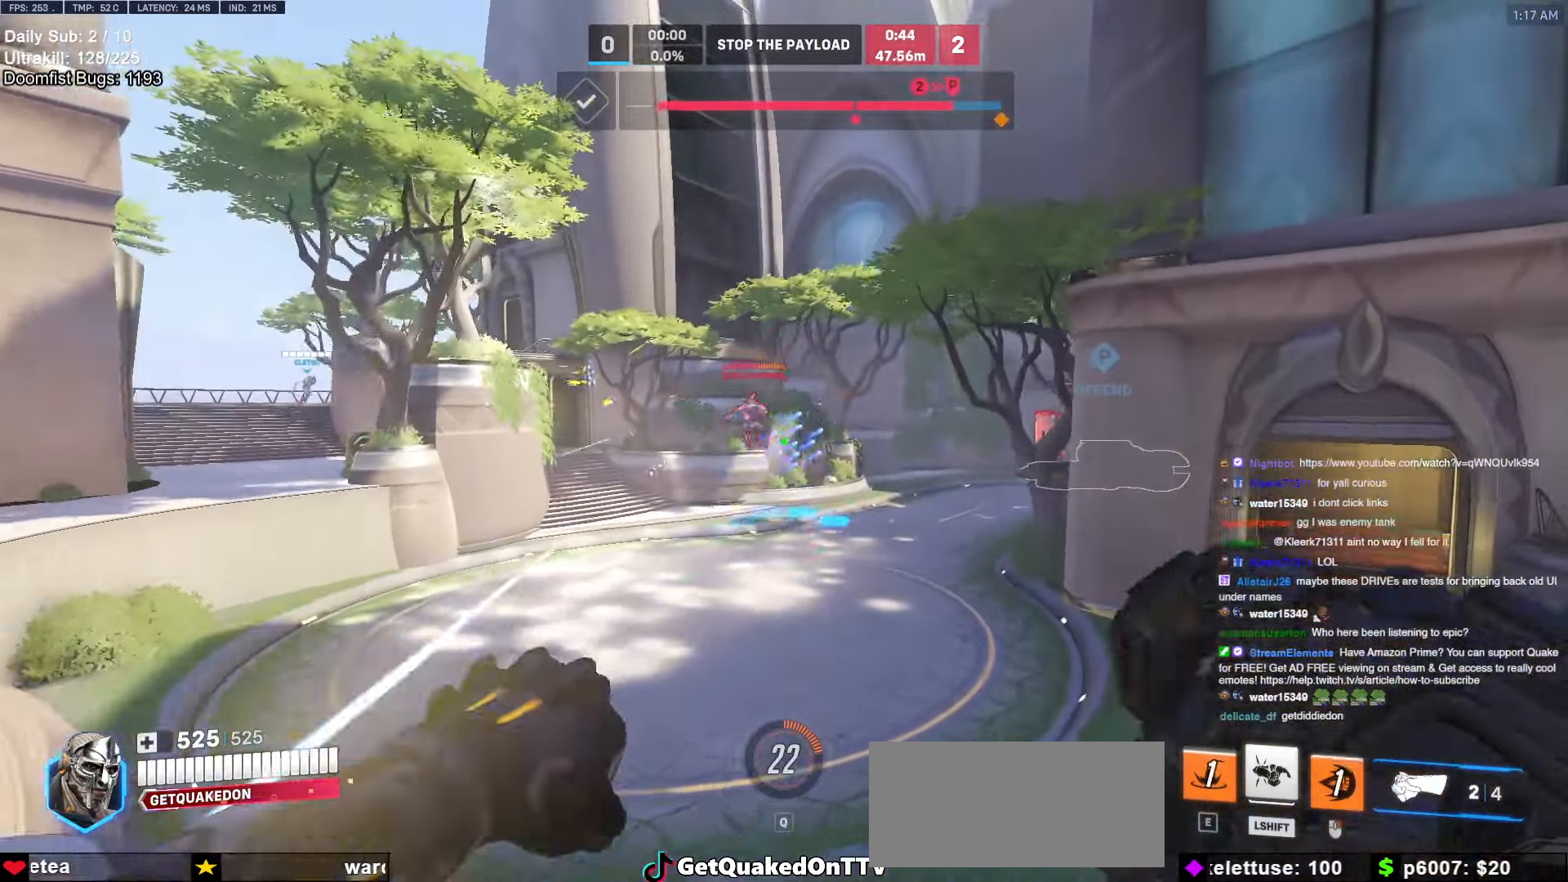
{"keys": ["e", "w"], "mouse": [], "events": [[16, "d", "up"], [66, "space", "up"], [300, "mouse_left", "up"], [450, "e", "down"]]}
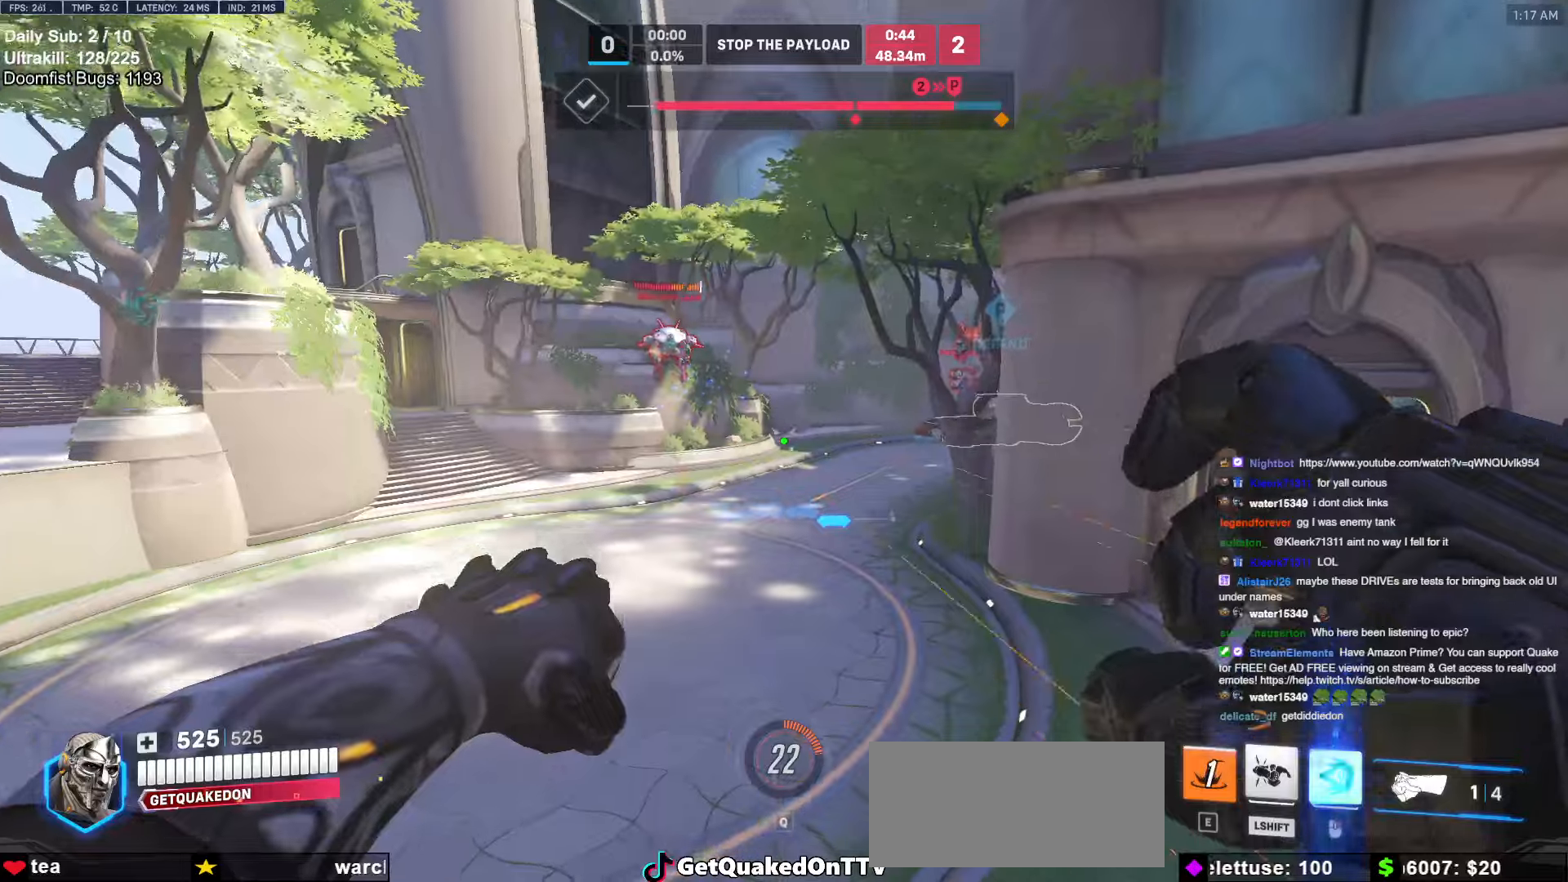
{"keys": ["w"], "mouse": [], "events": [[216, "e", "up"], [366, "e", "down"], [466, "e", "up"]]}
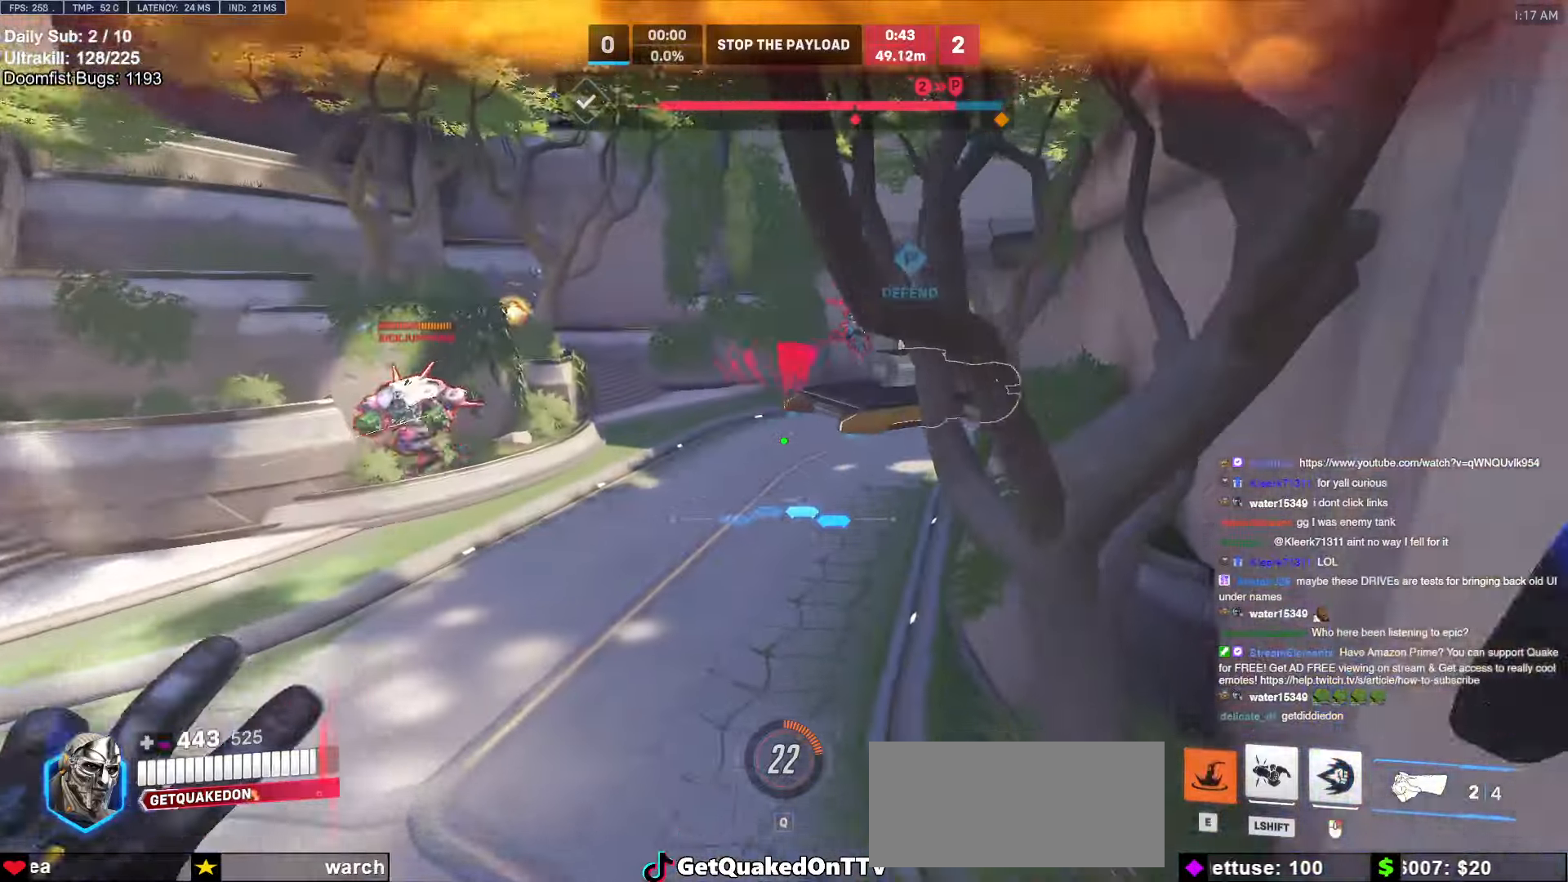
{"keys": ["d"], "mouse": [], "events": [[150, "a", "down"], [250, "a", "up"], [383, "d", "down"], [433, "w", "up"]]}
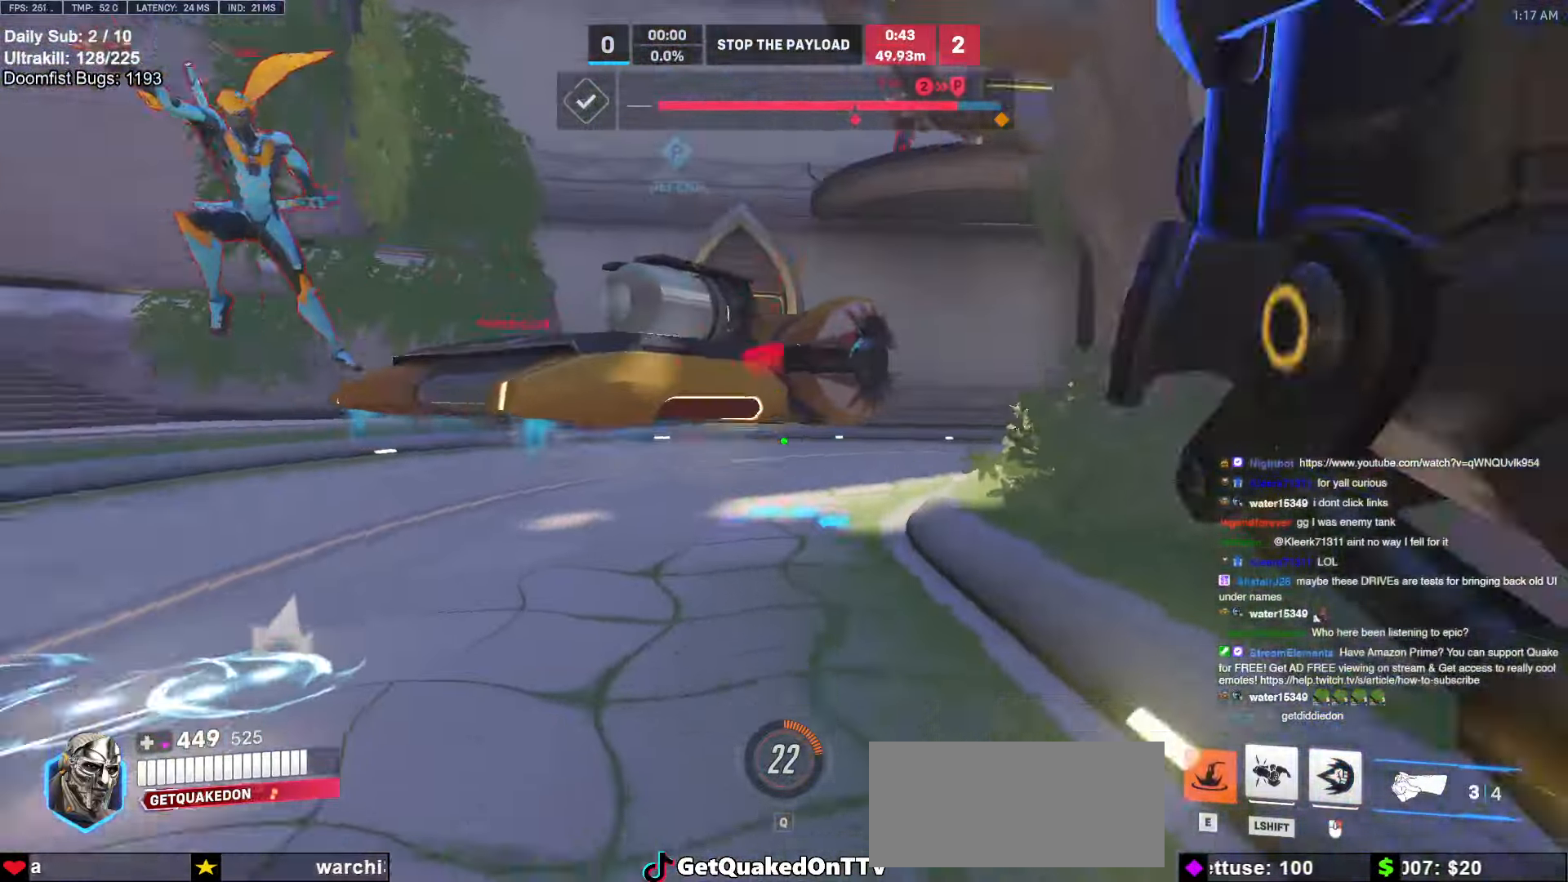
{"keys": ["a", "s"], "mouse": [], "events": [[16, "s", "down"], [66, "d", "up"], [216, "a", "down"], [216, "space", "down"], [300, "space", "up"], [350, "mouse_left", "down"], [483, "mouse_left", "up"]]}
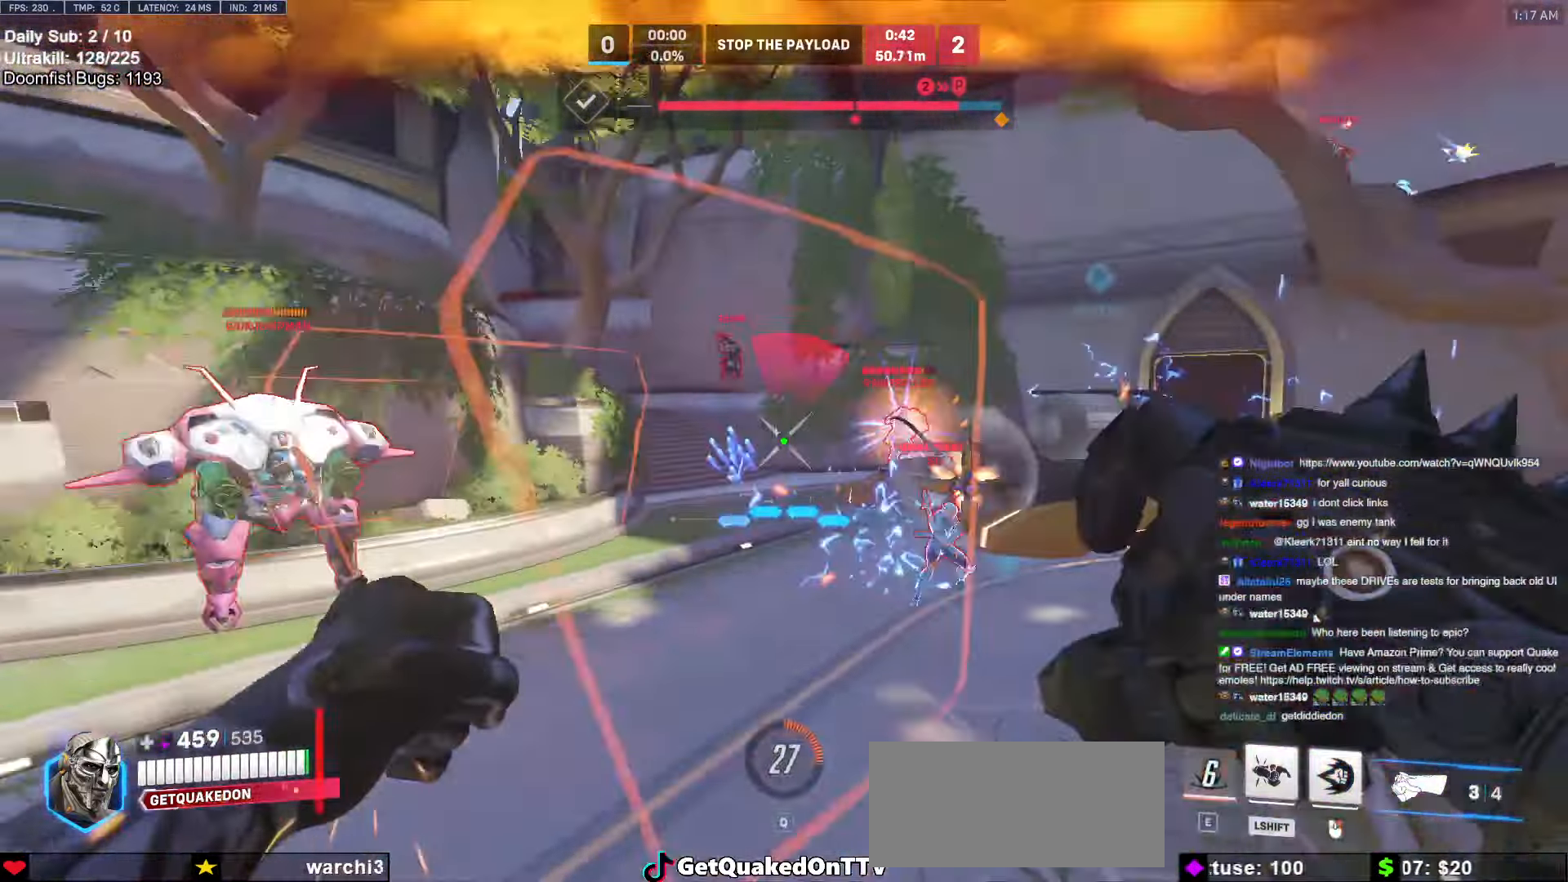
{"keys": ["w"], "mouse": ["right"], "events": [[133, "a", "up"], [183, "a", "down"], [233, "mouse_left", "down"], [316, "mouse_right", "down"], [366, "a", "up"], [366, "mouse_left", "up"], [366, "s", "up"], [466, "w", "down"]]}
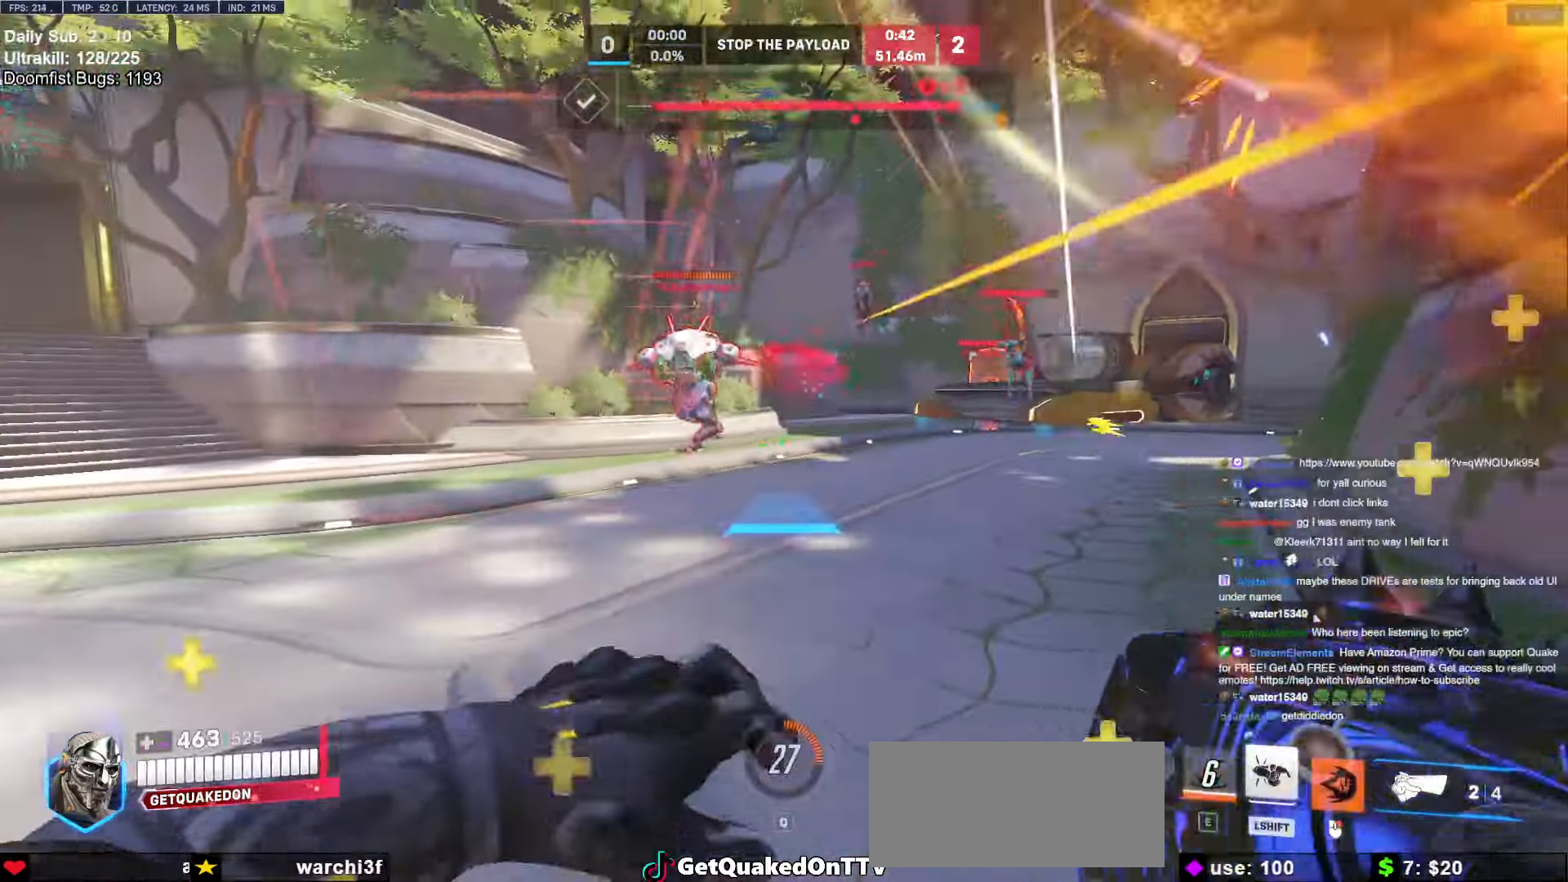
{"keys": ["a"], "mouse": [], "events": [[50, "a", "down"], [233, "mouse_right", "up"], [383, "w", "up"]]}
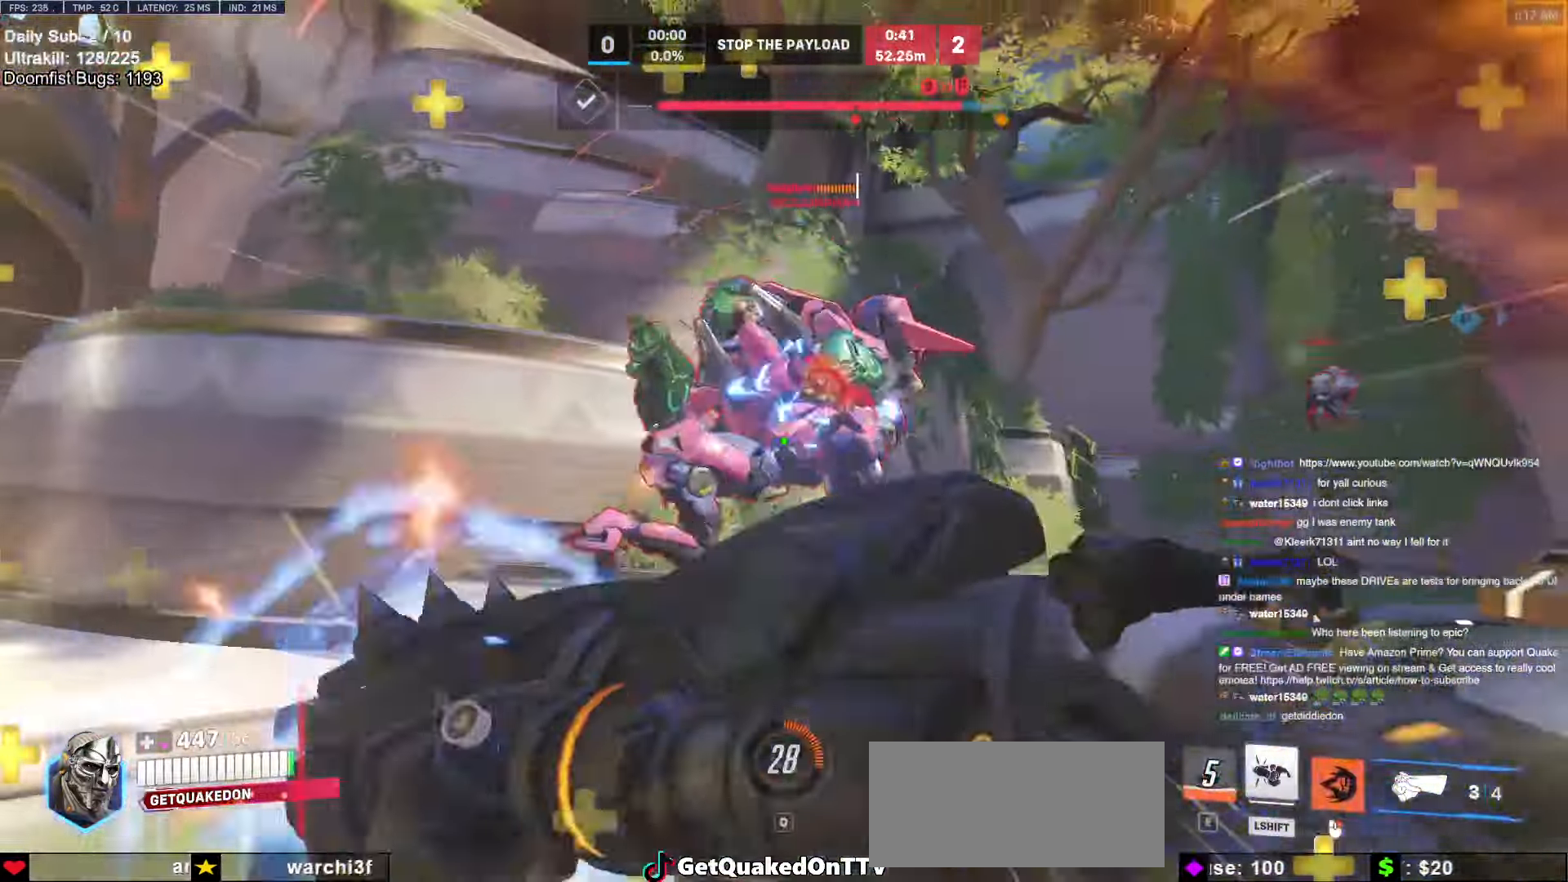
{"keys": ["a"], "mouse": [], "events": [[200, "mouse_left", "down"], [200, "space", "down"], [200, "w", "down"], [250, "space", "up"], [350, "mouse_left", "up"], [350, "w", "up"]]}
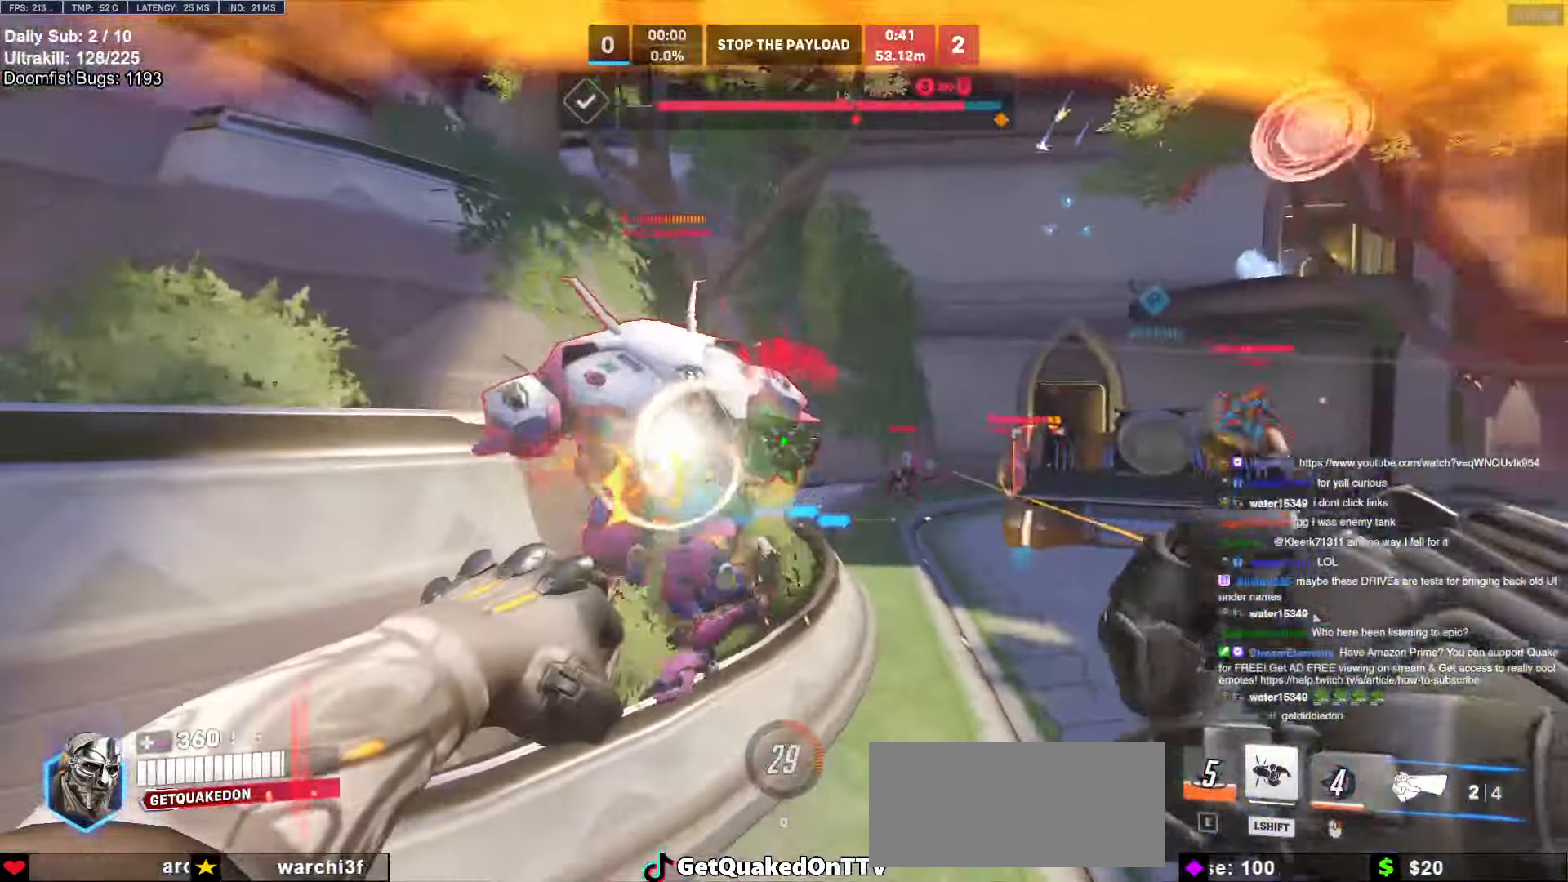
{"keys": ["a", "s"], "mouse": [], "events": [[166, "mouse_left", "down"], [233, "s", "down"], [333, "mouse_left", "up"], [333, "shift", "down"], [450, "shift", "up"]]}
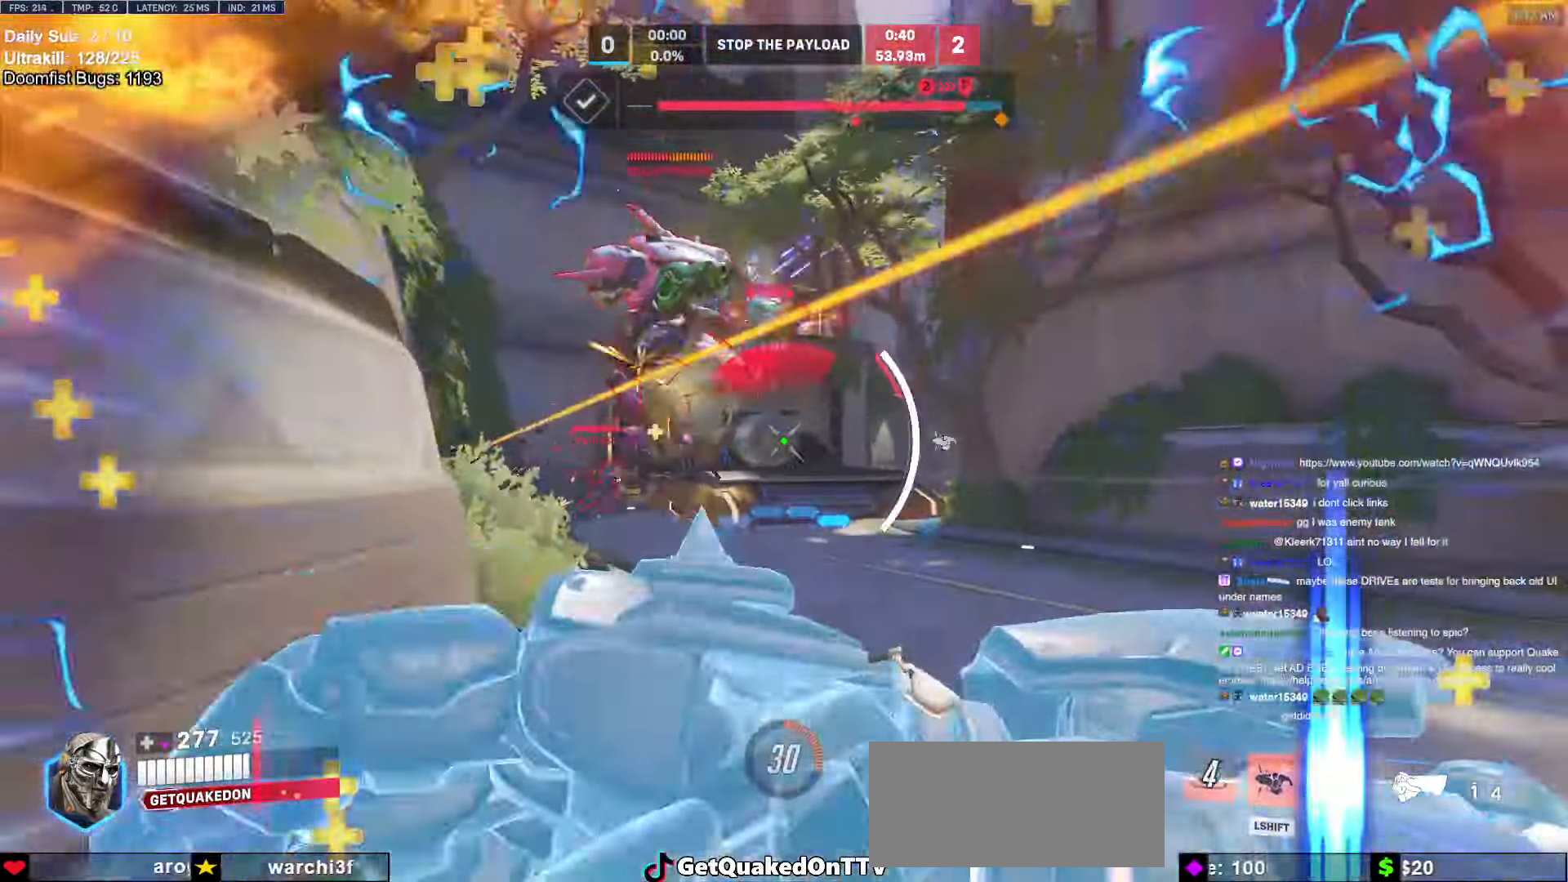
{"keys": ["a", "s"], "mouse": [], "events": [[150, "a", "up"], [250, "d", "down"], [483, "a", "down"], [483, "d", "up"]]}
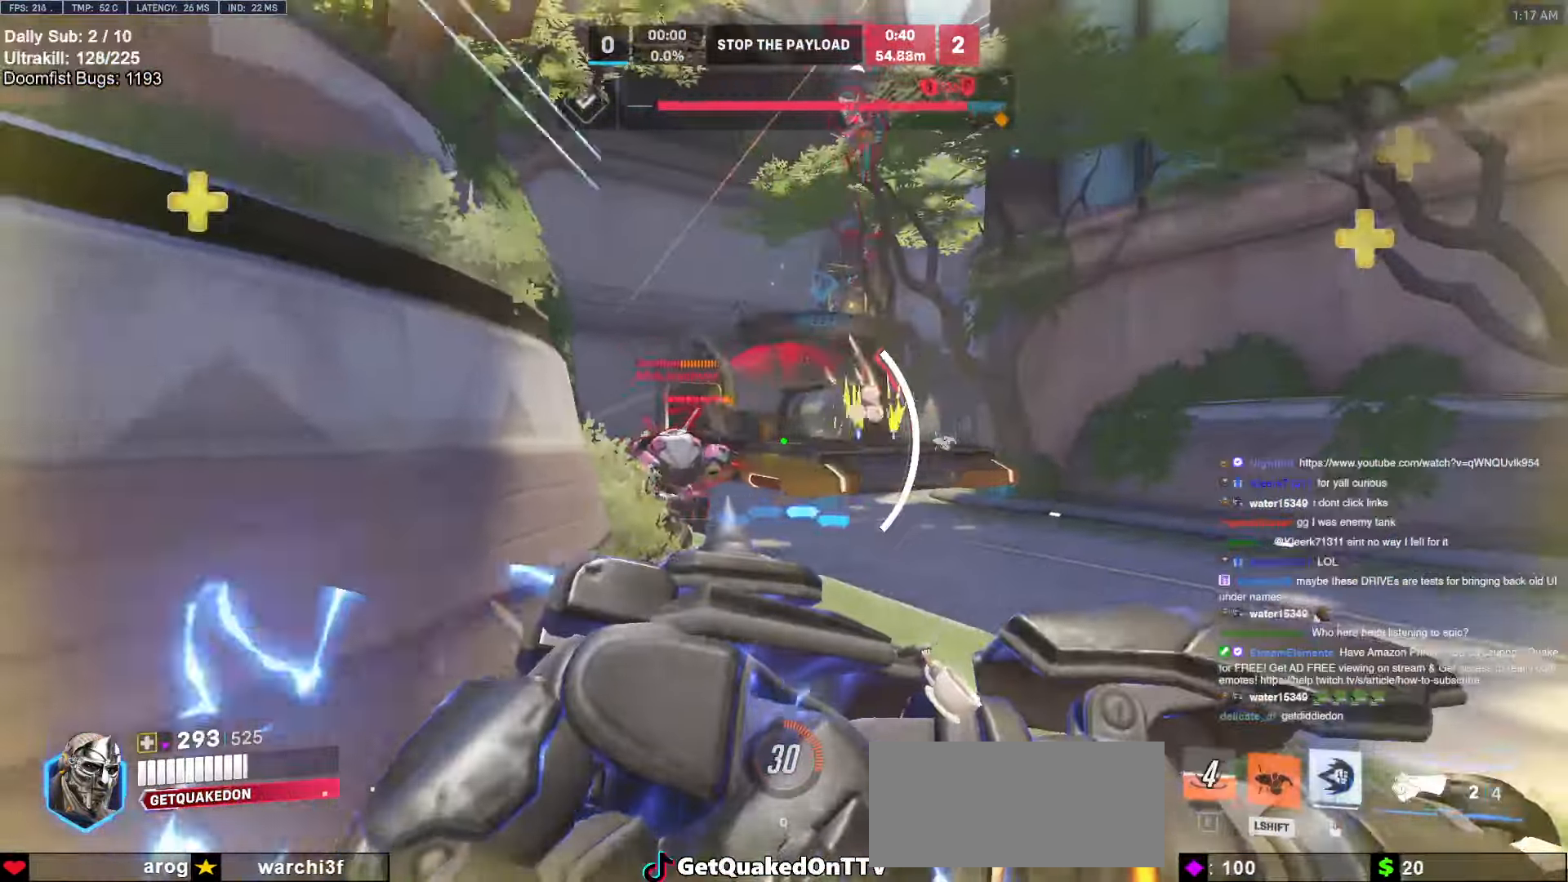
{"keys": ["d", "w"], "mouse": [], "events": [[116, "a", "up"], [116, "d", "down"], [166, "s", "up"], [350, "w", "down"]]}
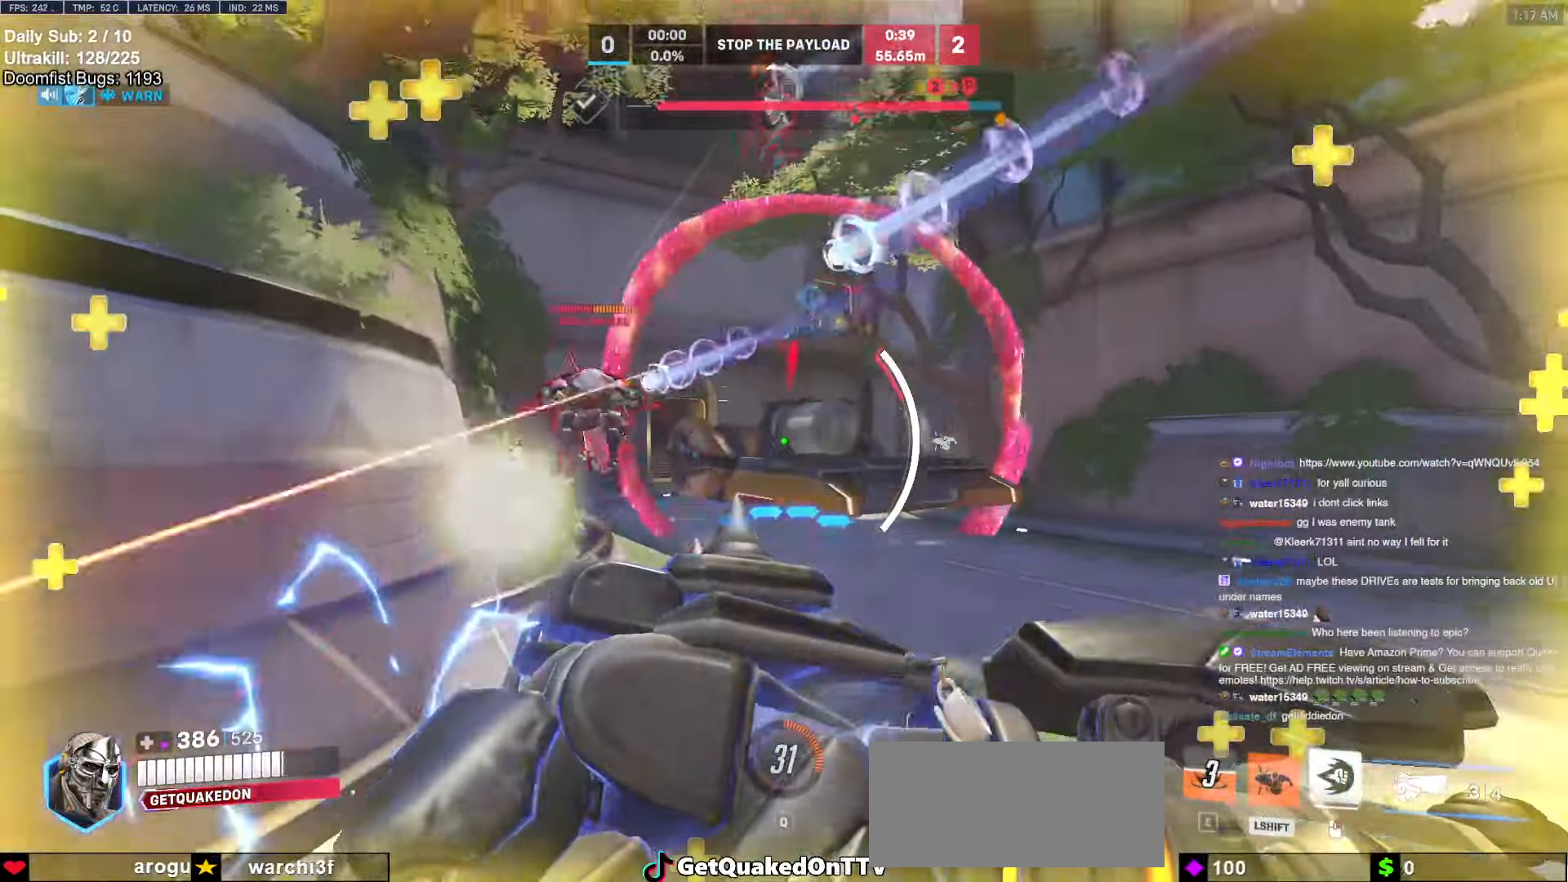
{"keys": ["d", "w"], "mouse": [], "events": [[233, "d", "up"], [466, "d", "down"]]}
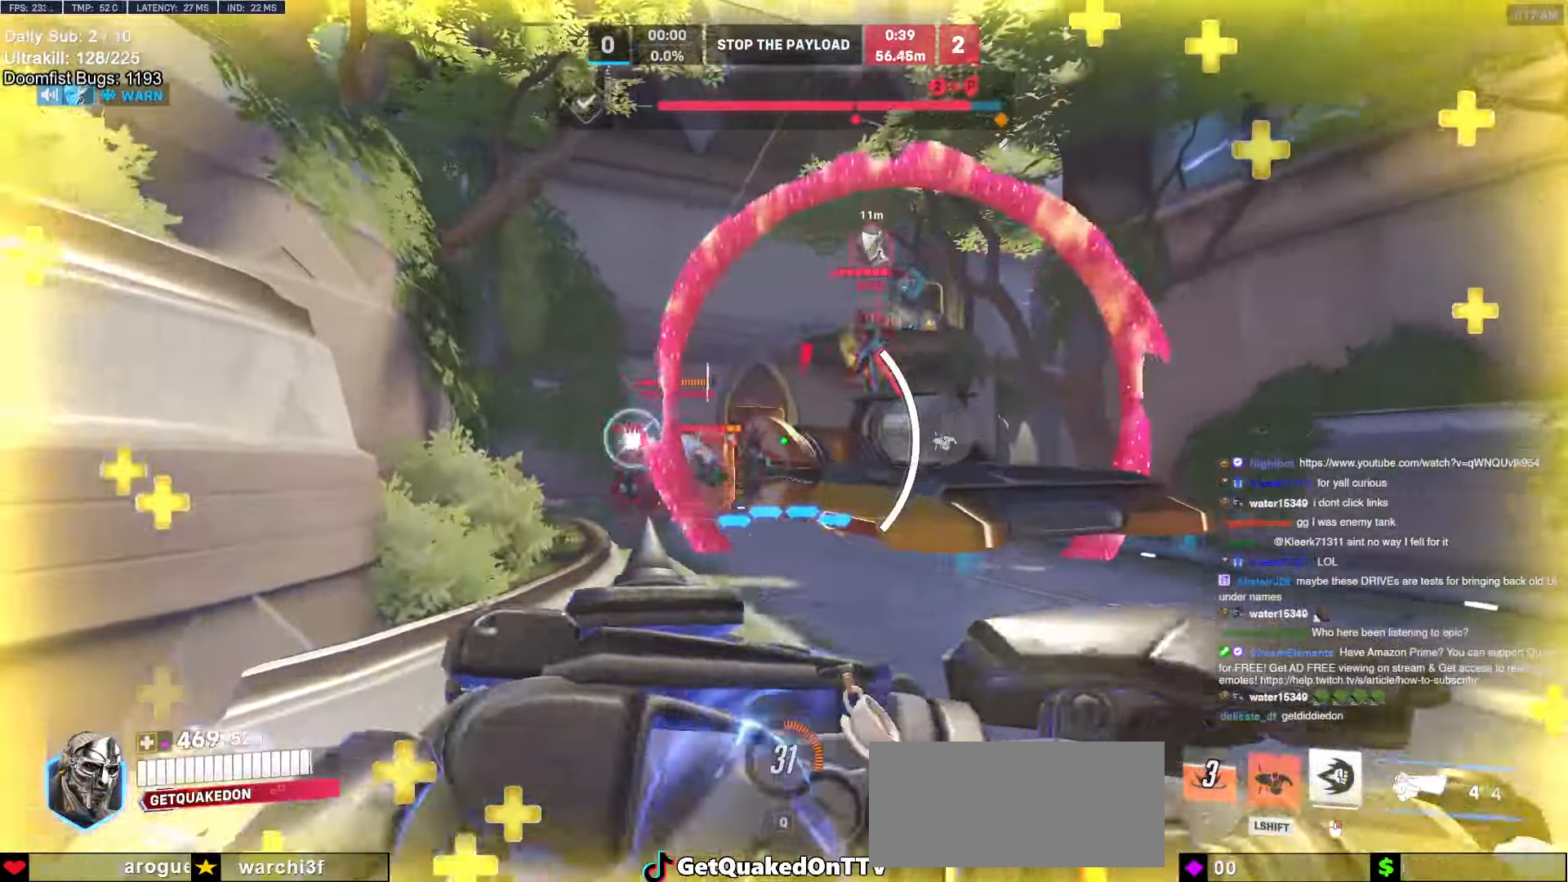
{"keys": ["d", "w"], "mouse": [], "events": [[50, "space", "down"], [100, "shift", "down"], [100, "space", "up"], [250, "shift", "up"], [283, "mouse_left", "down"], [433, "mouse_left", "up"]]}
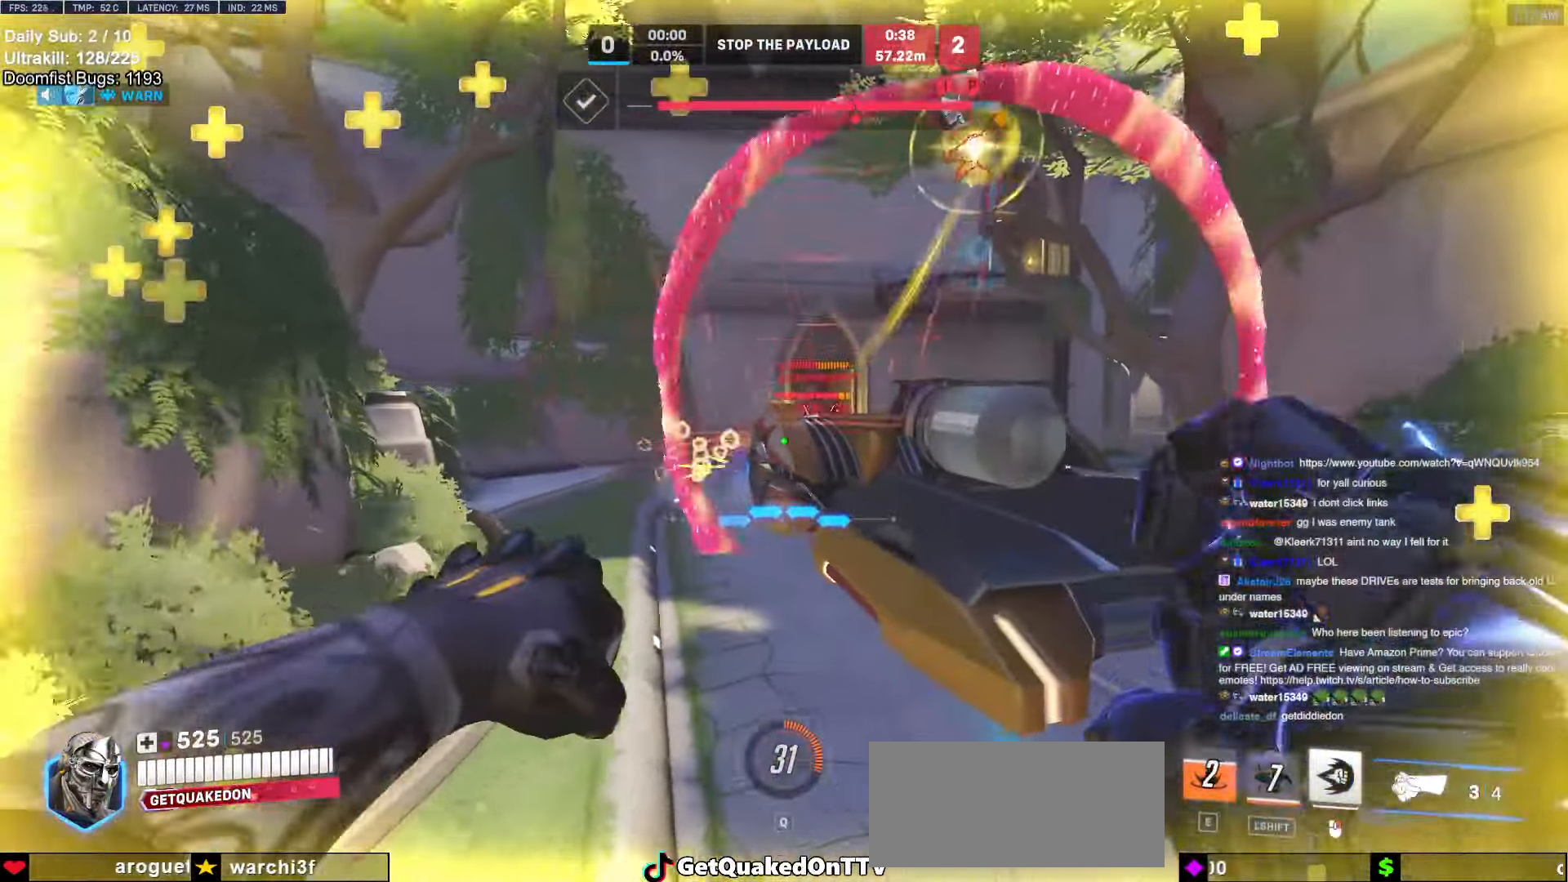
{"keys": ["d", "space", "w"], "mouse": ["right"], "events": [[500, "mouse_right", "down"], [500, "space", "down"]]}
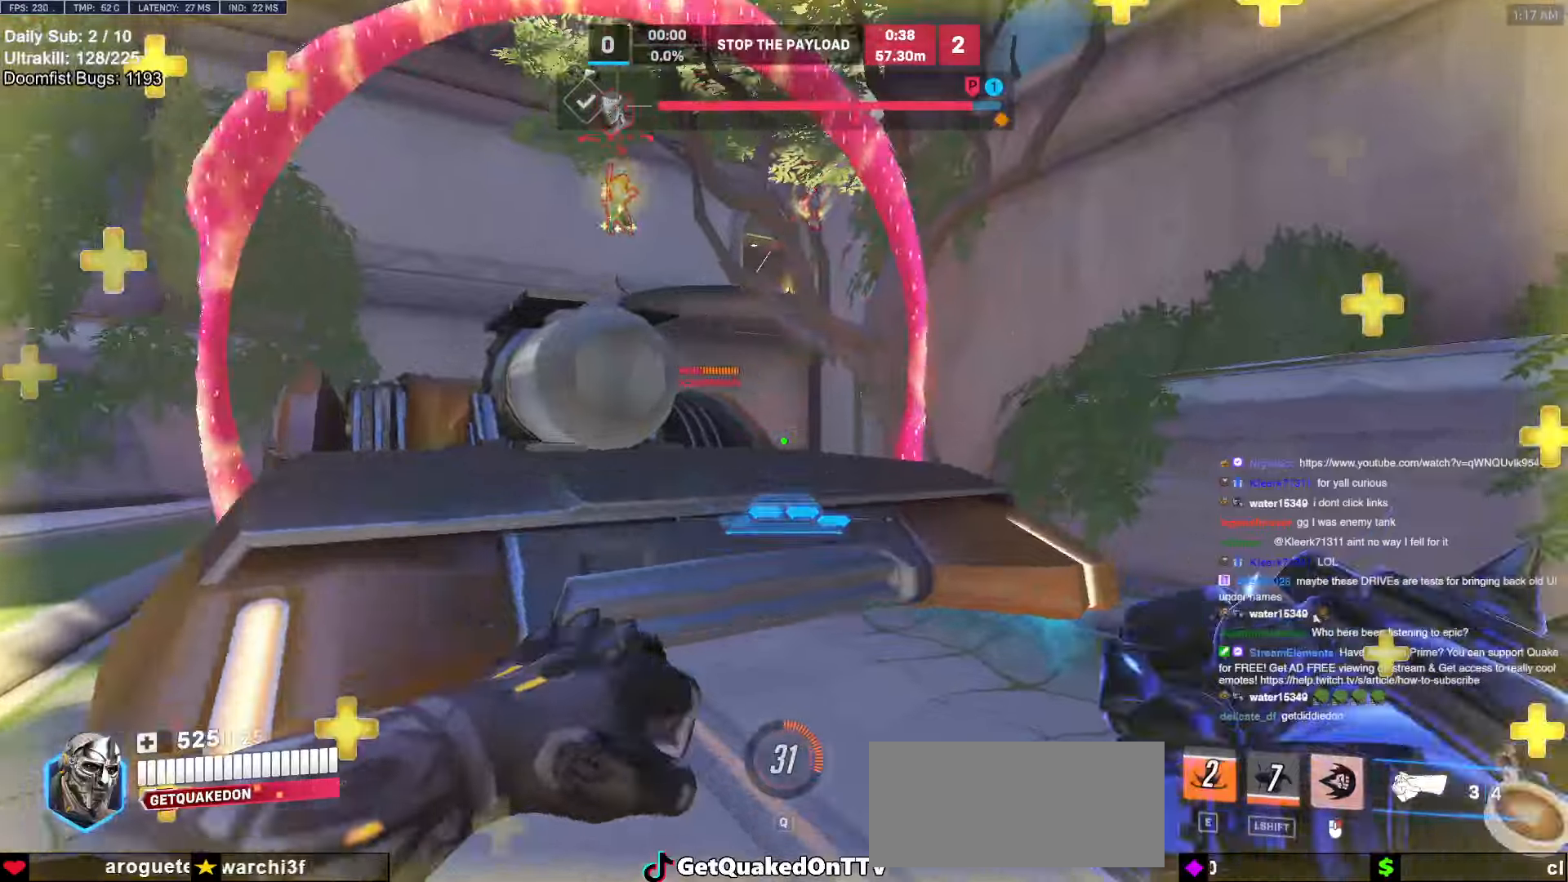
{"keys": ["d"], "mouse": ["right"], "events": [[133, "space", "up"], [466, "w", "up"]]}
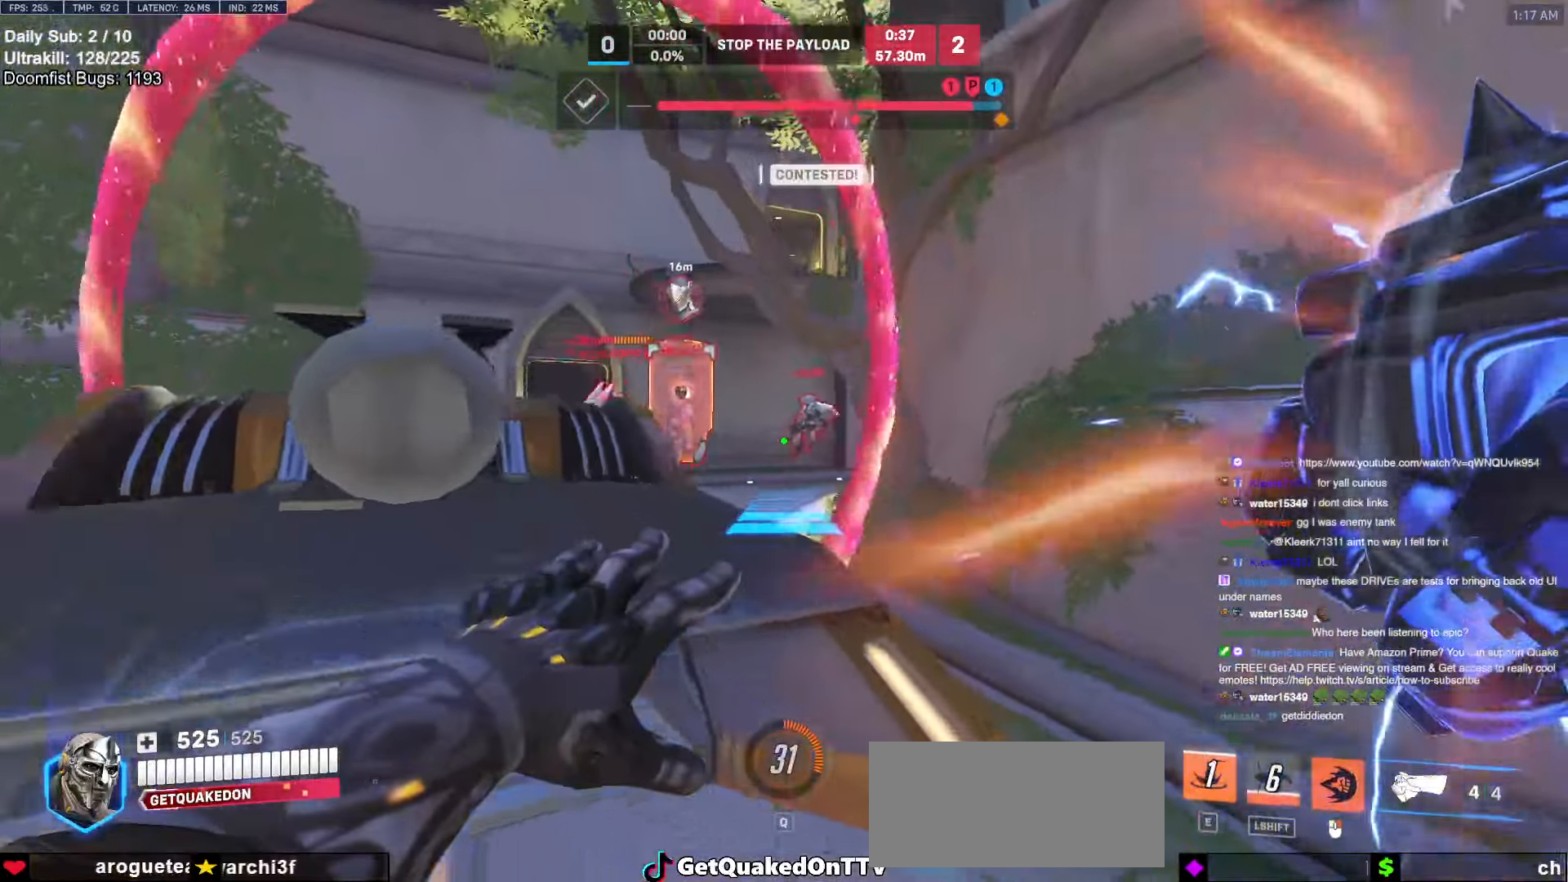
{"keys": ["d", "w"], "mouse": ["right"], "events": [[333, "space", "down"], [383, "space", "up"], [466, "w", "down"]]}
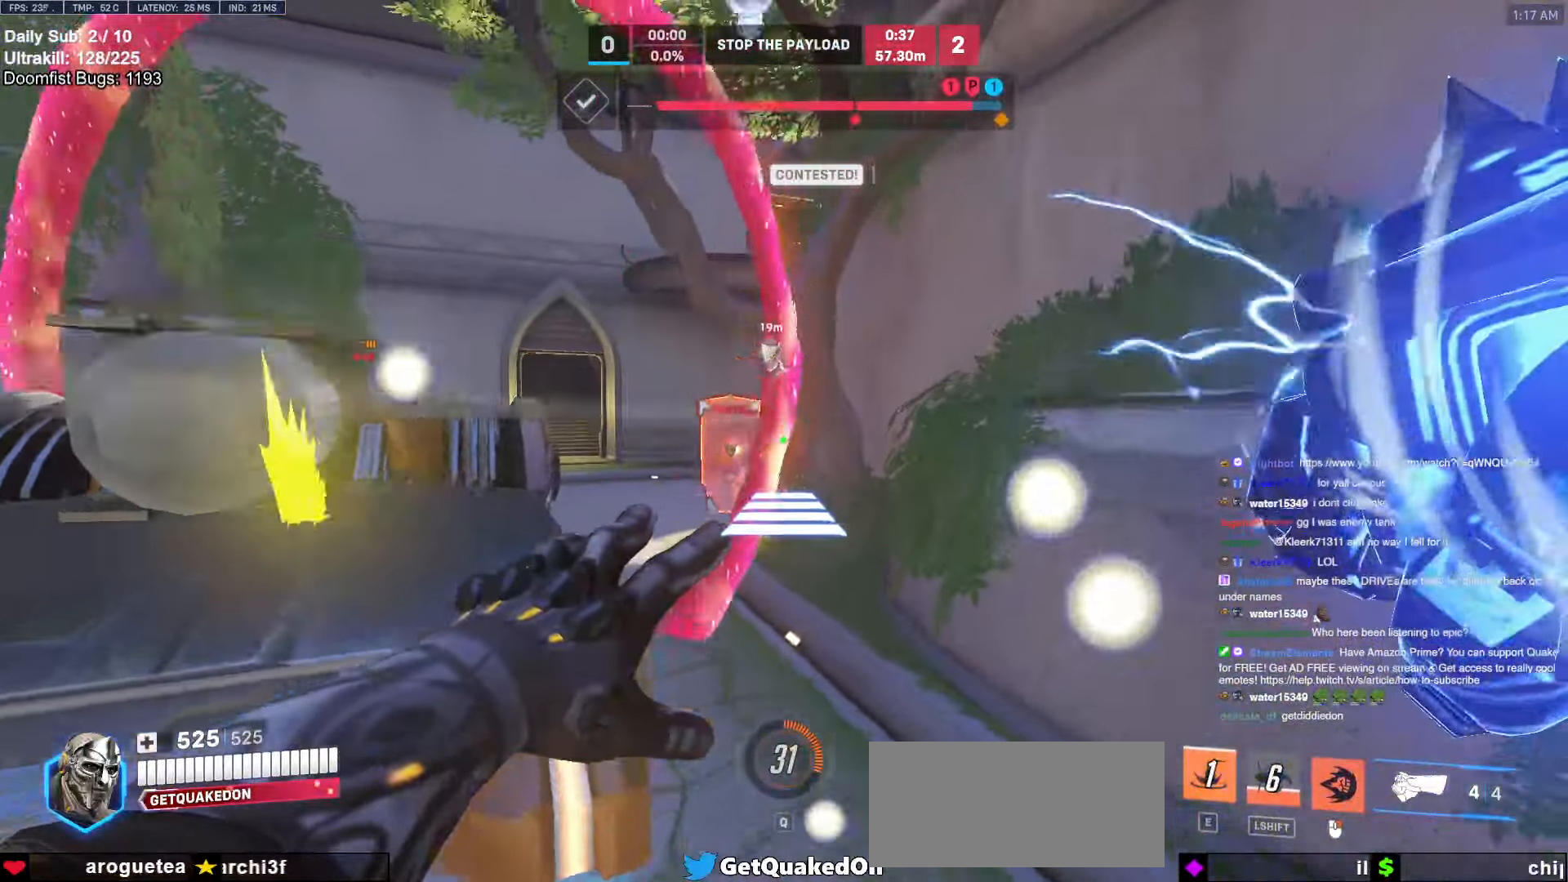
{"keys": ["a"], "mouse": [], "events": [[16, "d", "up"], [116, "a", "down"], [200, "mouse_left", "down"], [250, "w", "up"], [300, "mouse_left", "up"], [350, "mouse_right", "up"]]}
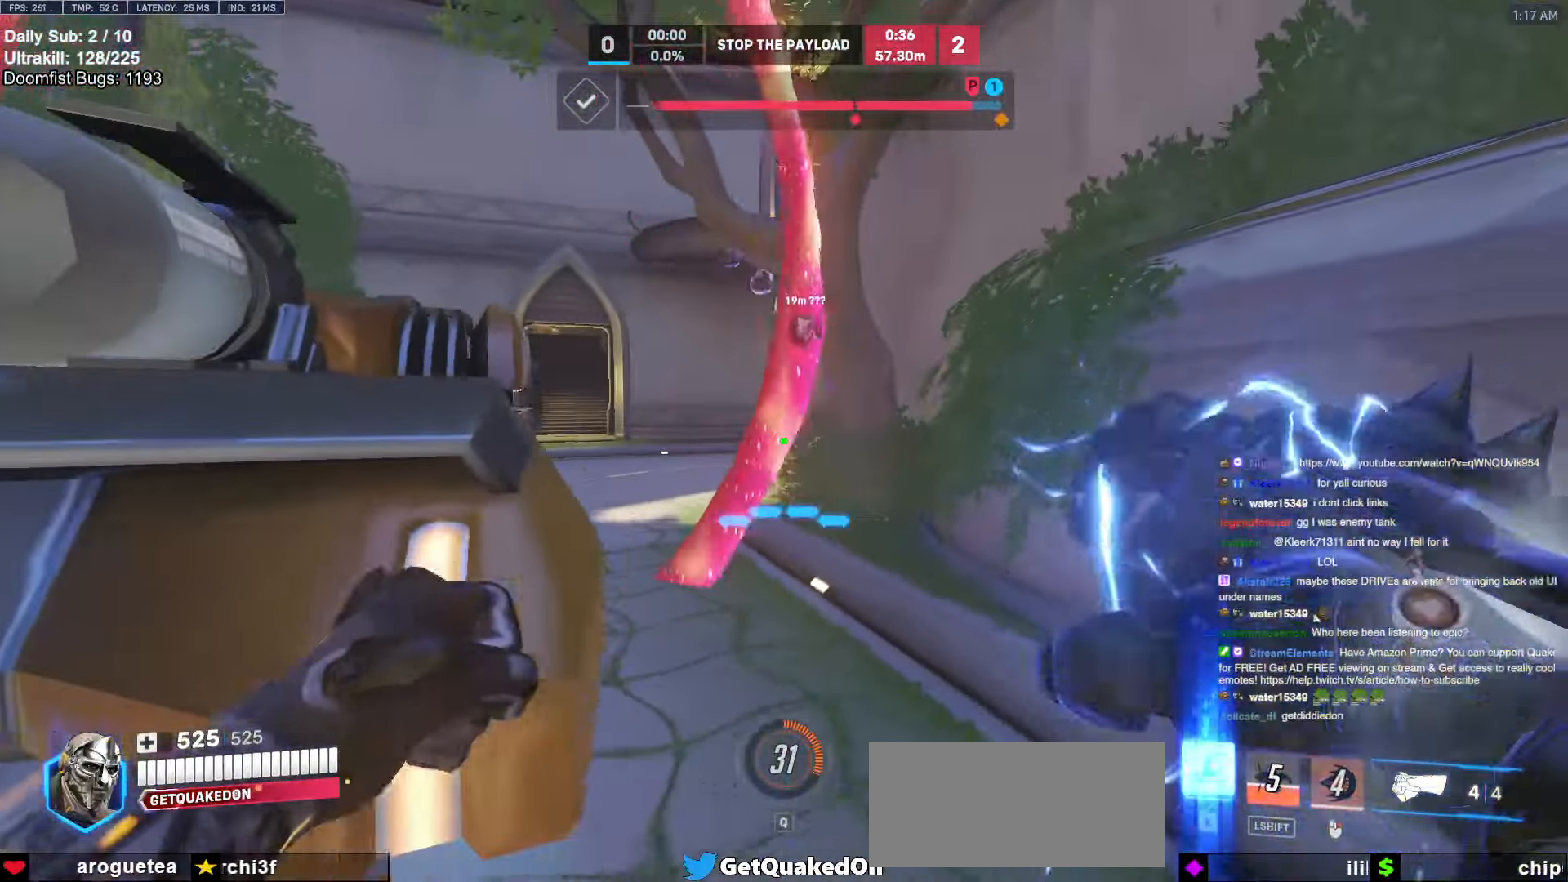
{"keys": ["a", "w"], "mouse": [], "events": [[33, "space", "down"], [83, "w", "down"], [133, "space", "up"], [416, "mouse_left", "down"], [500, "mouse_left", "up"]]}
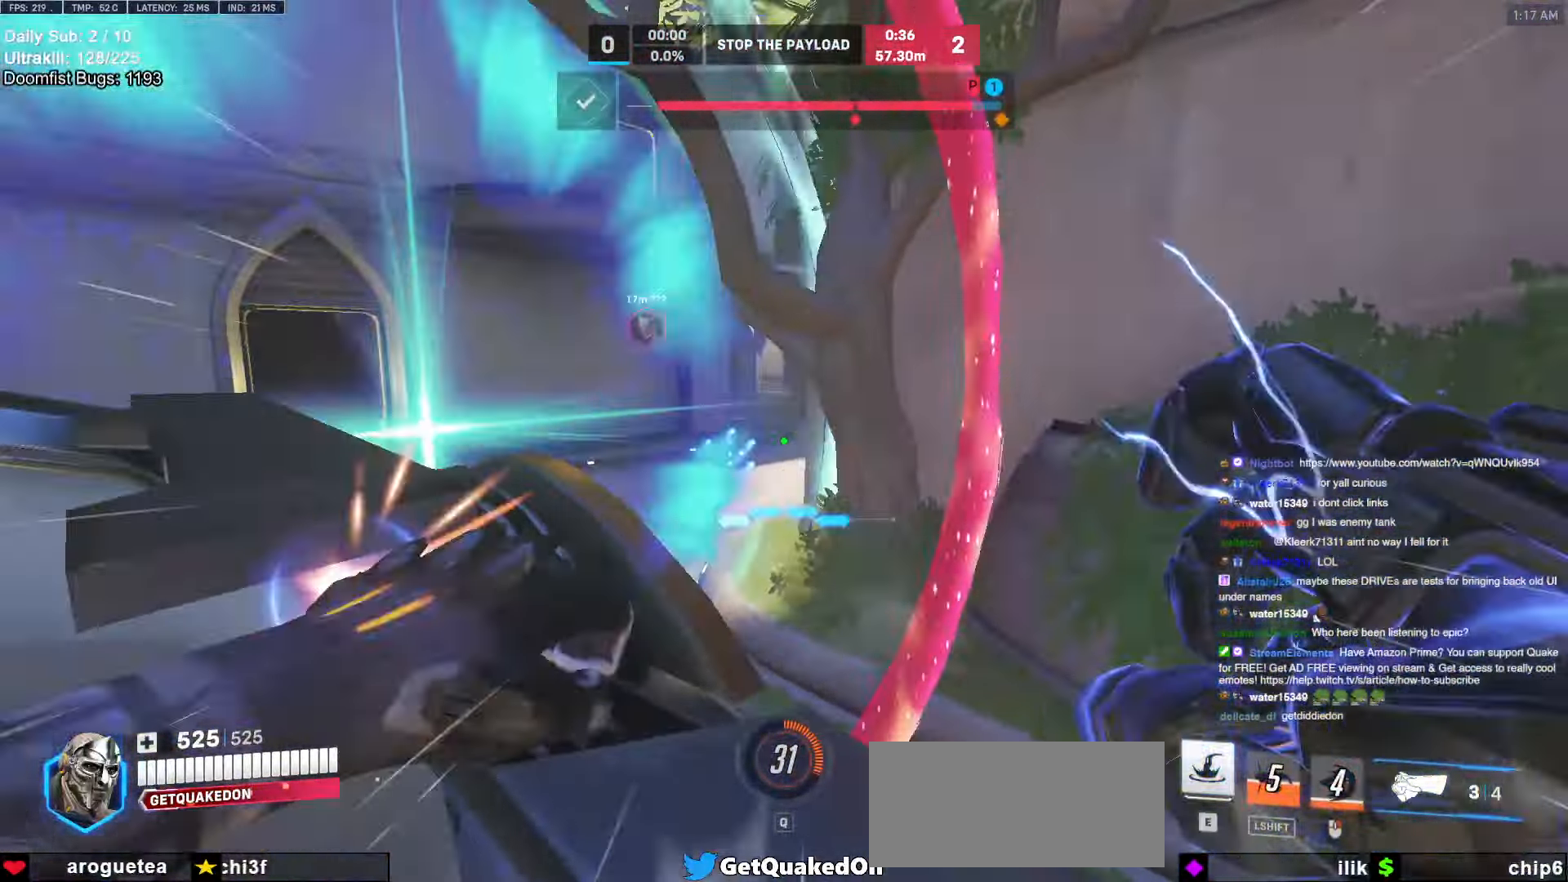
{"keys": ["w"], "mouse": [], "events": [[50, "a", "up"], [183, "a", "down"], [183, "space", "down"], [283, "space", "up"], [383, "a", "up"]]}
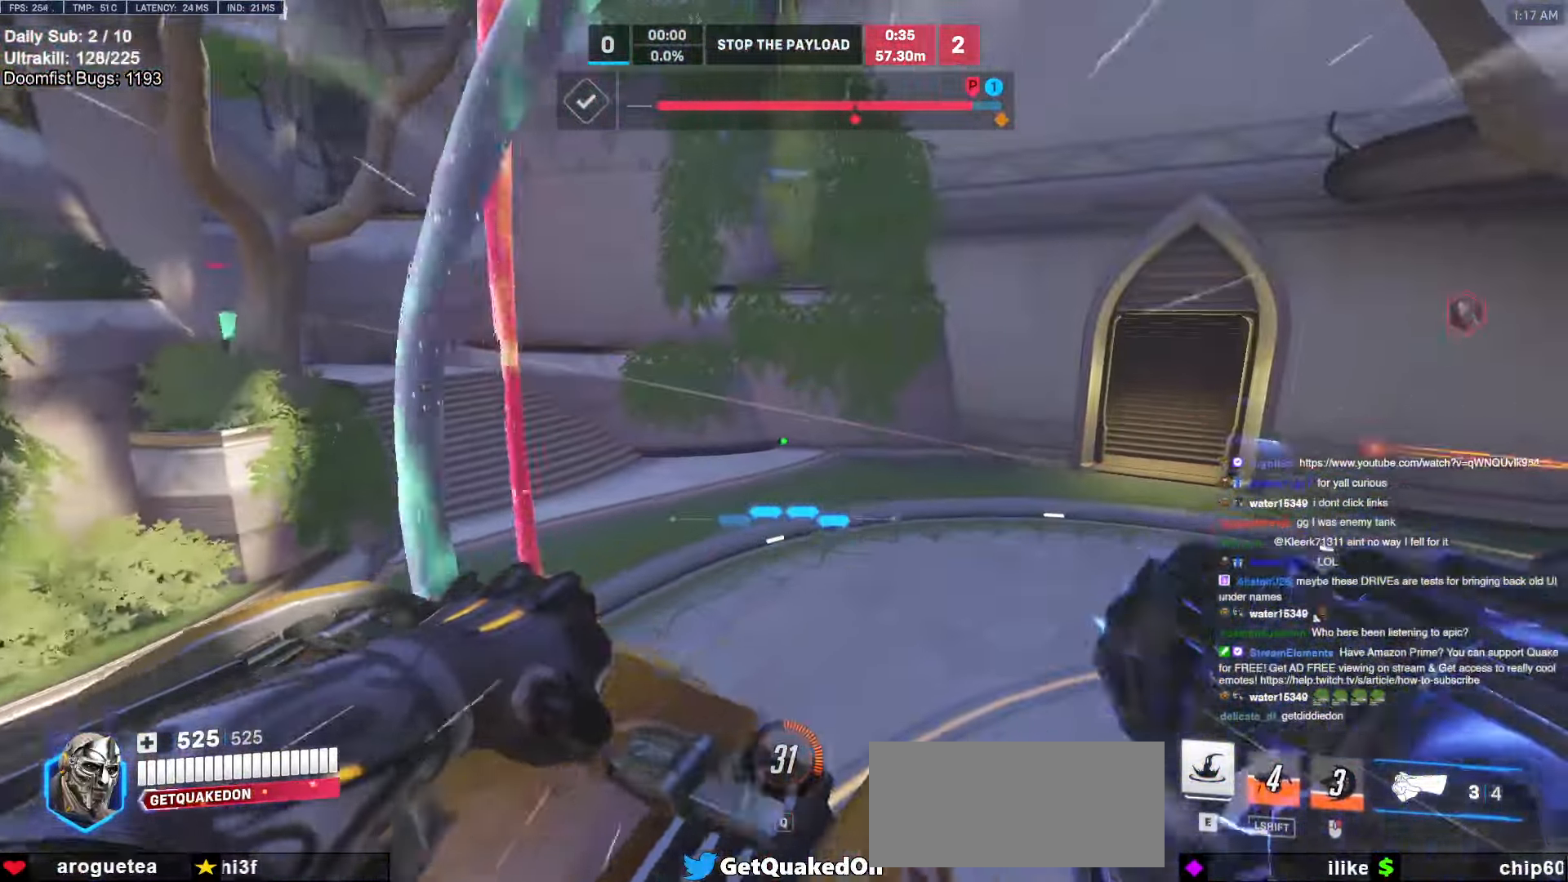
{"keys": ["d", "space", "w"], "mouse": [], "events": [[116, "a", "down"], [266, "a", "up"], [300, "d", "down"], [400, "space", "down"]]}